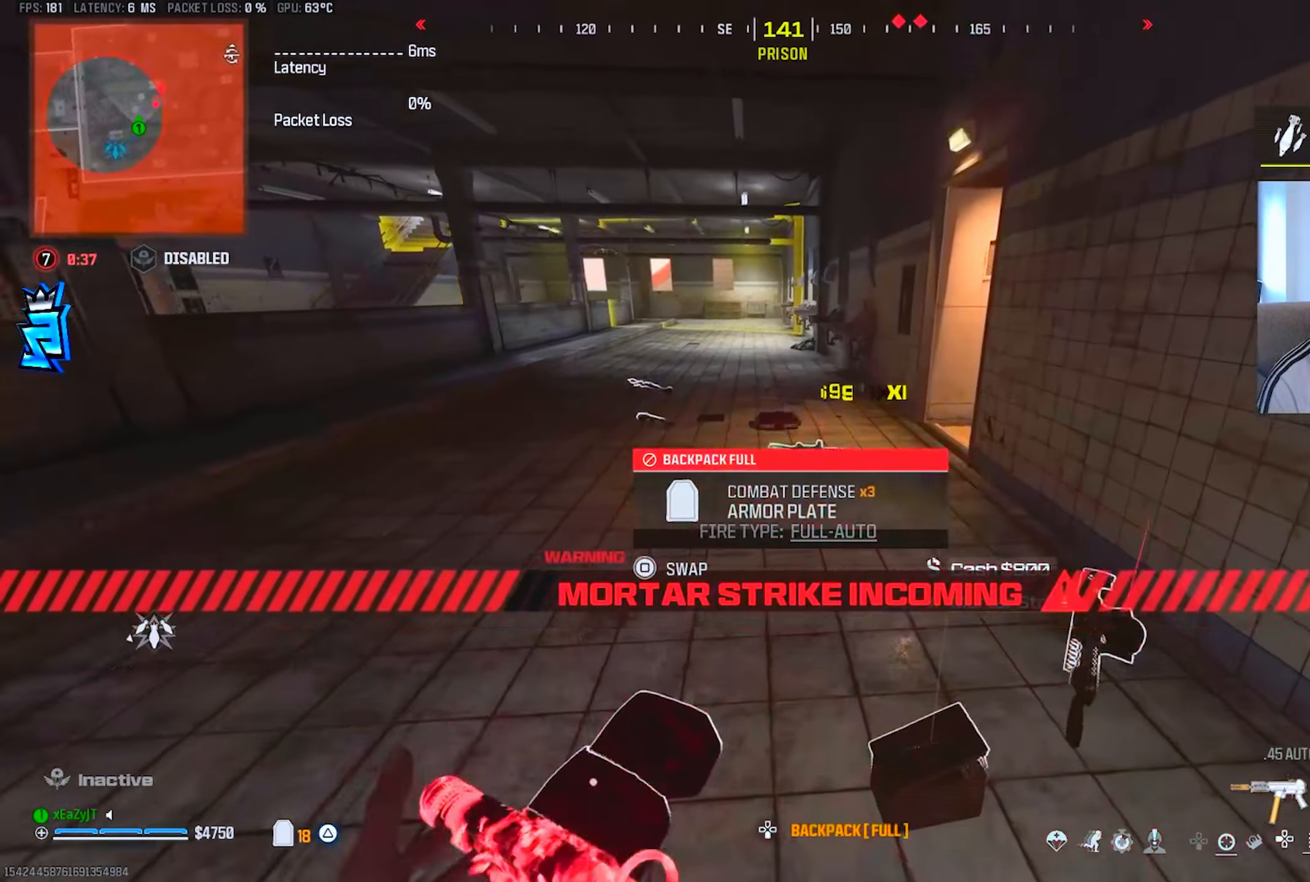
Gameplay with a controller (PlayStation layout); each line is a JSON object with the inputs held at the frame after it. "events" lists button and stick changes between this image and that frame as [ms after this image, input, new state], when the widget could be followed in between.
{"buttons": [], "left_stick": "up", "right_stick": "center", "events": [[83, "L3", "up"], [100, "TRIANGLE", "down"], [150, "TRIANGLE", "up"], [183, "right_stick", "up-left"], [200, "L3", "down"], [300, "right_stick", "center"], [333, "L3", "up"], [400, "CIRCLE", "down"], [467, "CIRCLE", "up"]]}
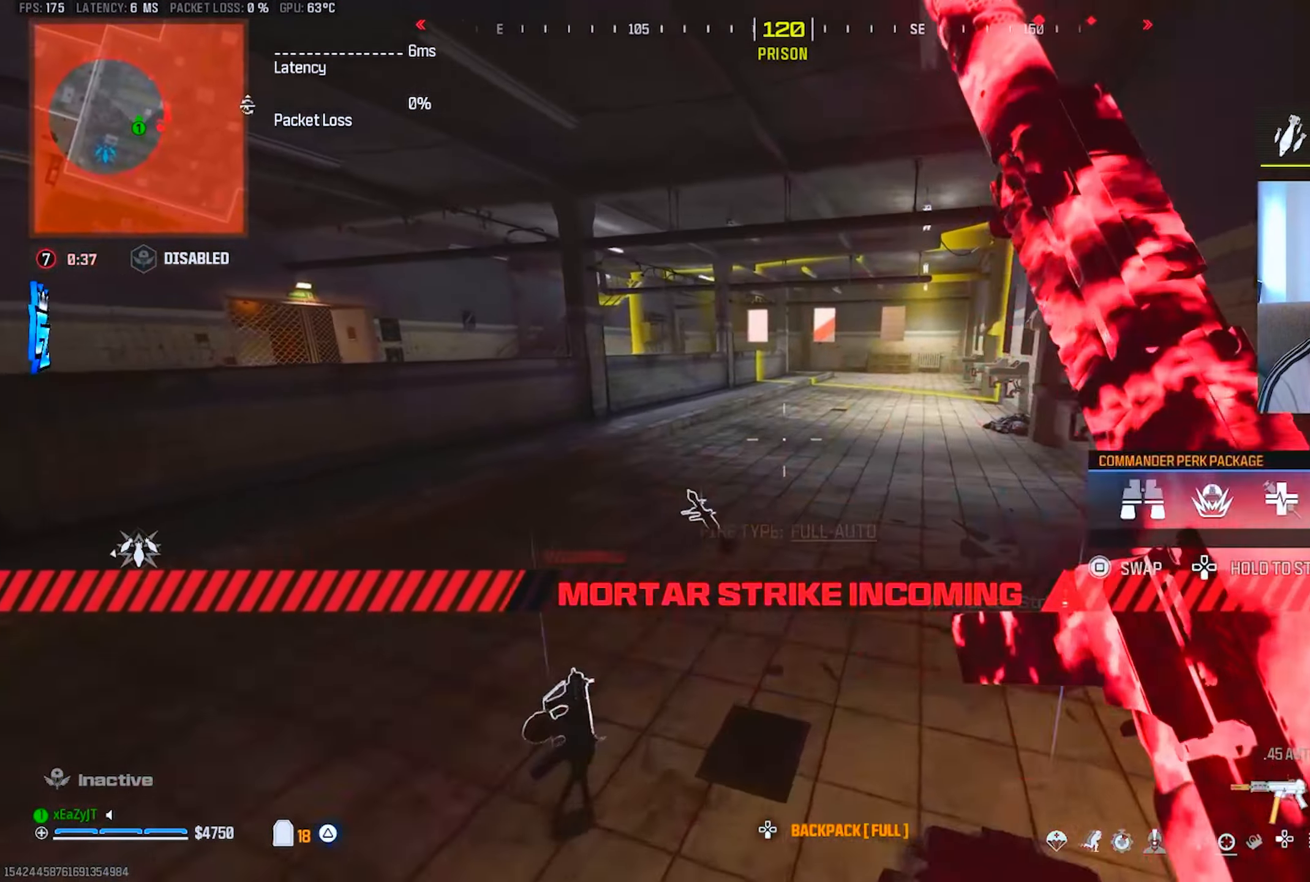
{"buttons": [], "left_stick": "up", "right_stick": "center", "events": [[150, "CIRCLE", "down"], [150, "left_stick", "center"], [200, "CIRCLE", "up"], [217, "R3", "down"], [301, "R3", "up"], [301, "left_stick", "up"], [317, "right_stick", "left"], [367, "TRIANGLE", "down"], [384, "L3", "down"], [417, "TRIANGLE", "up"], [467, "right_stick", "center"], [484, "L3", "up"]]}
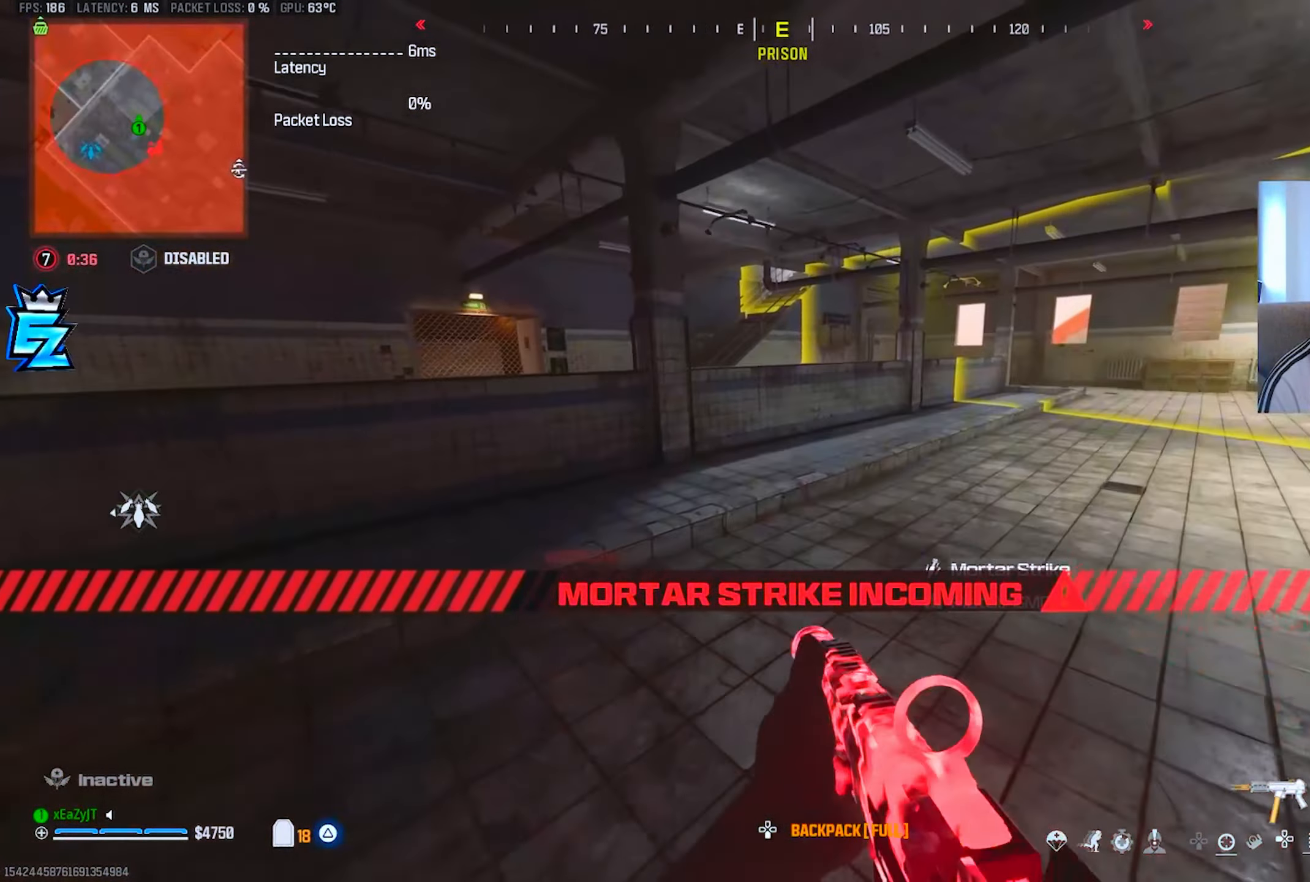
{"buttons": [], "left_stick": "up", "right_stick": "left", "events": [[16, "TRIANGLE", "down"], [50, "L3", "down"], [100, "TRIANGLE", "up"], [133, "L3", "up"], [183, "TRIANGLE", "down"], [217, "L3", "down"], [250, "TRIANGLE", "up"], [317, "L3", "up"], [333, "TRIANGLE", "down"], [400, "L3", "down"], [417, "TRIANGLE", "up"], [467, "right_stick", "left"], [484, "L3", "up"]]}
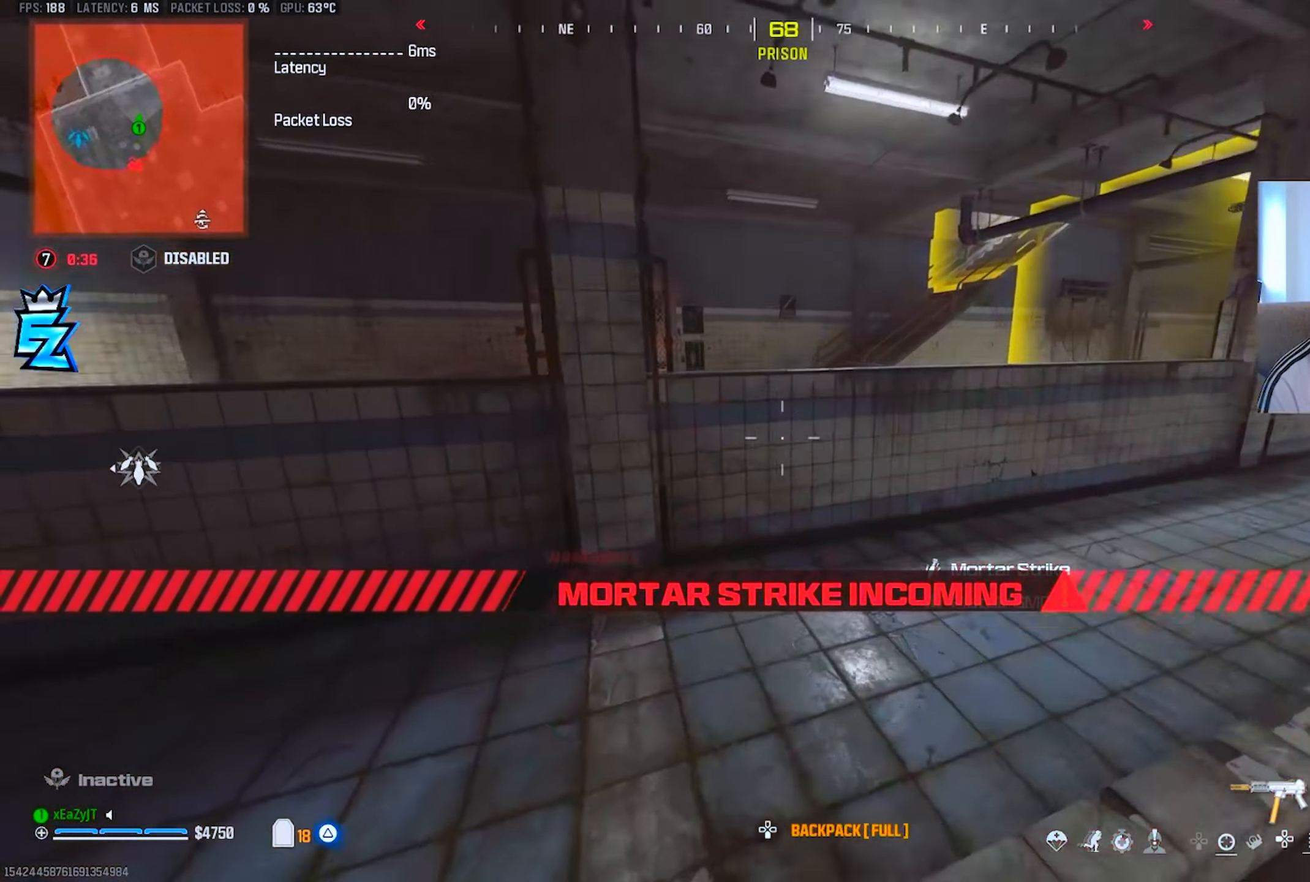
{"buttons": [], "left_stick": "left", "right_stick": "right", "events": [[84, "right_stick", "center"], [117, "R3", "down"], [200, "R3", "up"], [250, "R3", "down"], [351, "R3", "up"], [401, "right_stick", "right"], [484, "left_stick", "left"]]}
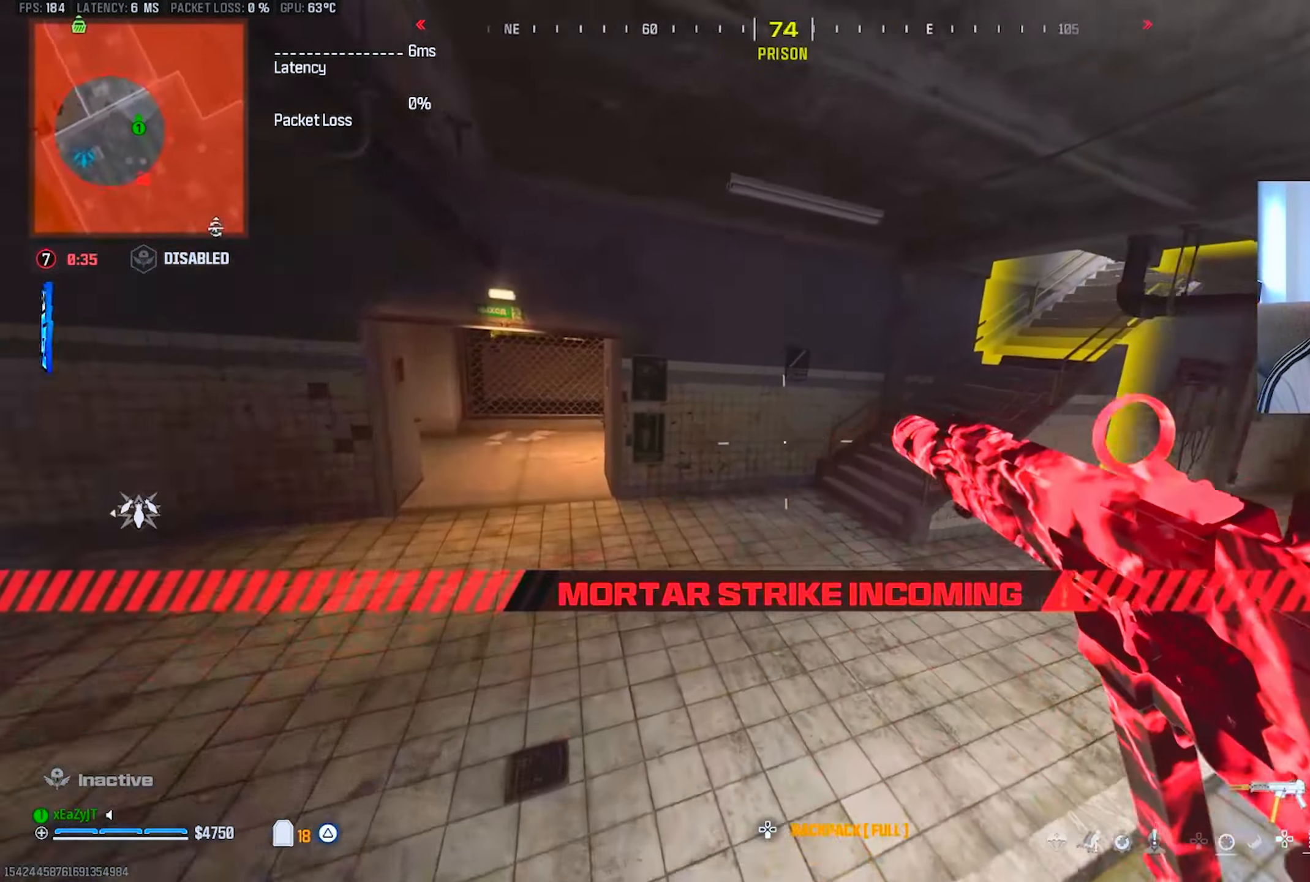
{"buttons": ["TRIANGLE", "L3"], "left_stick": "up", "right_stick": "center", "events": [[33, "TRIANGLE", "down"], [33, "right_stick", "center"], [100, "TRIANGLE", "up"], [183, "right_stick", "left"], [233, "L3", "down"], [233, "left_stick", "up"], [267, "right_stick", "center"], [317, "L3", "up"], [333, "TRIANGLE", "down"], [417, "TRIANGLE", "up"], [433, "L3", "down"], [467, "TRIANGLE", "down"]]}
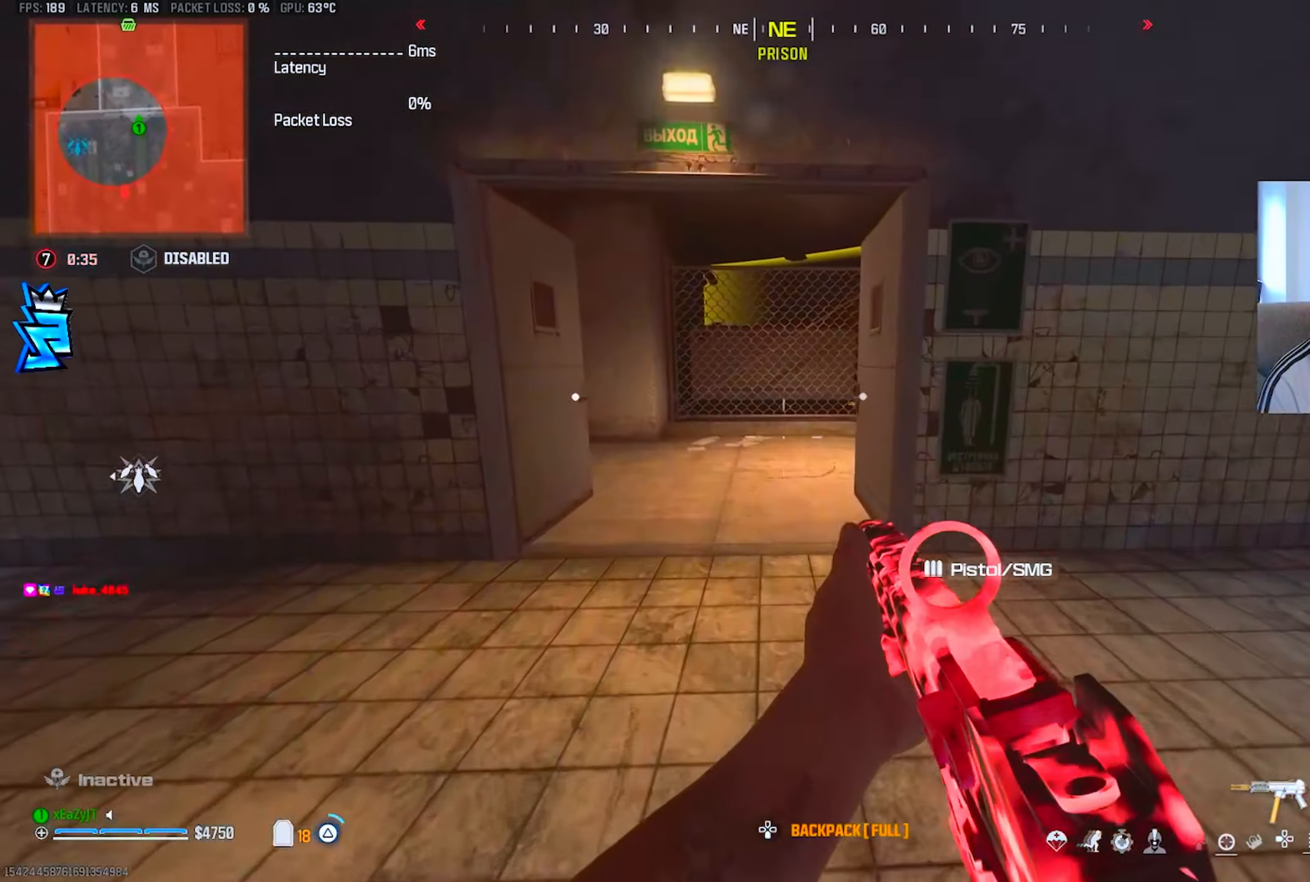
{"buttons": [], "left_stick": "down", "right_stick": "center", "events": [[67, "L3", "up"], [67, "TRIANGLE", "up"], [217, "left_stick", "up-right"], [284, "left_stick", "down-right"], [417, "TRIANGLE", "down"], [451, "left_stick", "down"], [484, "TRIANGLE", "up"]]}
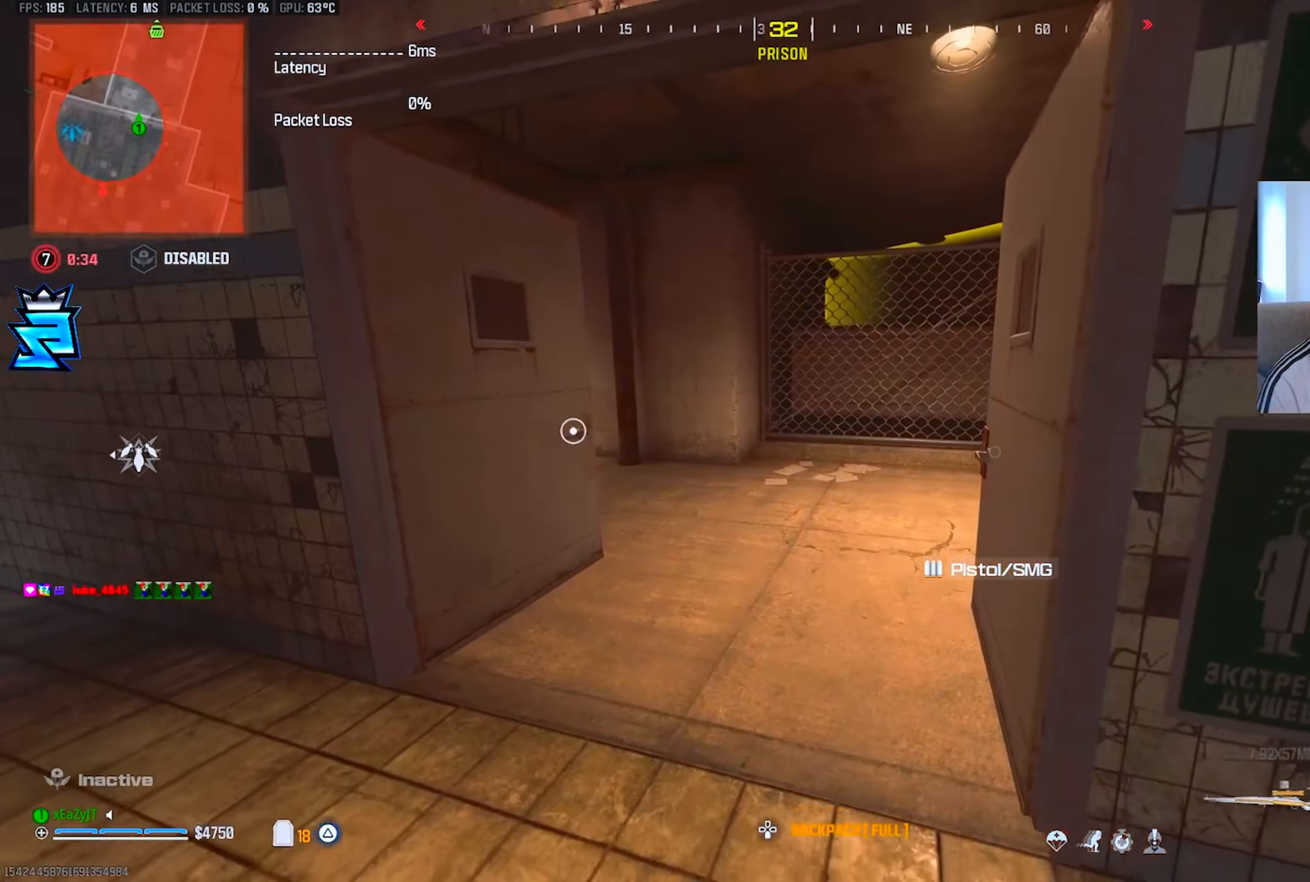
{"buttons": [], "left_stick": "up", "right_stick": "left", "events": [[50, "left_stick", "center"], [100, "left_stick", "up"], [200, "L3", "down"], [301, "right_stick", "left"], [367, "L3", "up"], [401, "CIRCLE", "down"], [434, "CIRCLE", "up"]]}
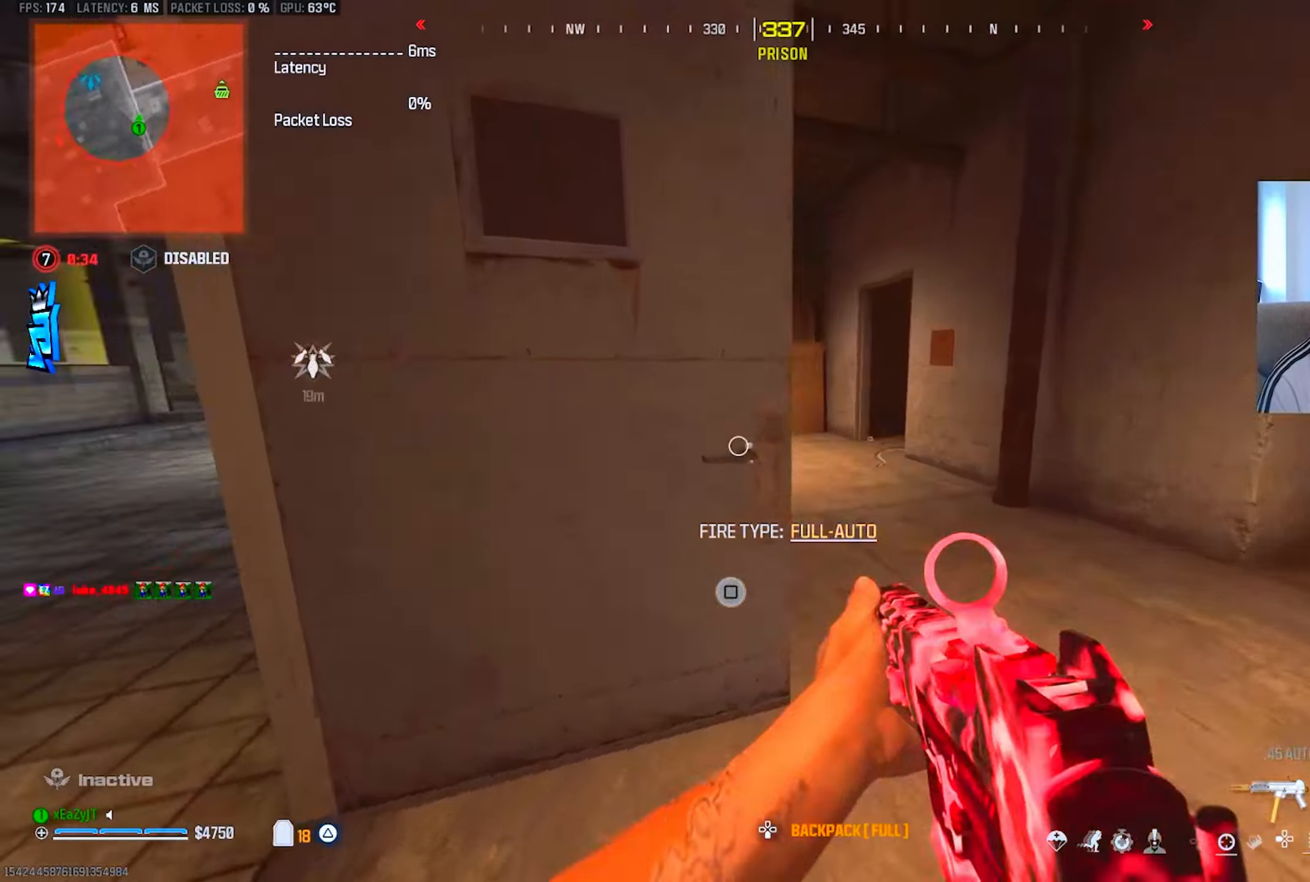
{"buttons": ["L3"], "left_stick": "up", "right_stick": "center", "events": [[167, "CIRCLE", "down"], [183, "left_stick", "right"], [233, "left_stick", "down"], [250, "CIRCLE", "up"], [250, "R3", "down"], [367, "R3", "up"], [367, "left_stick", "left"], [417, "left_stick", "up"], [433, "right_stick", "center"], [500, "L3", "down"]]}
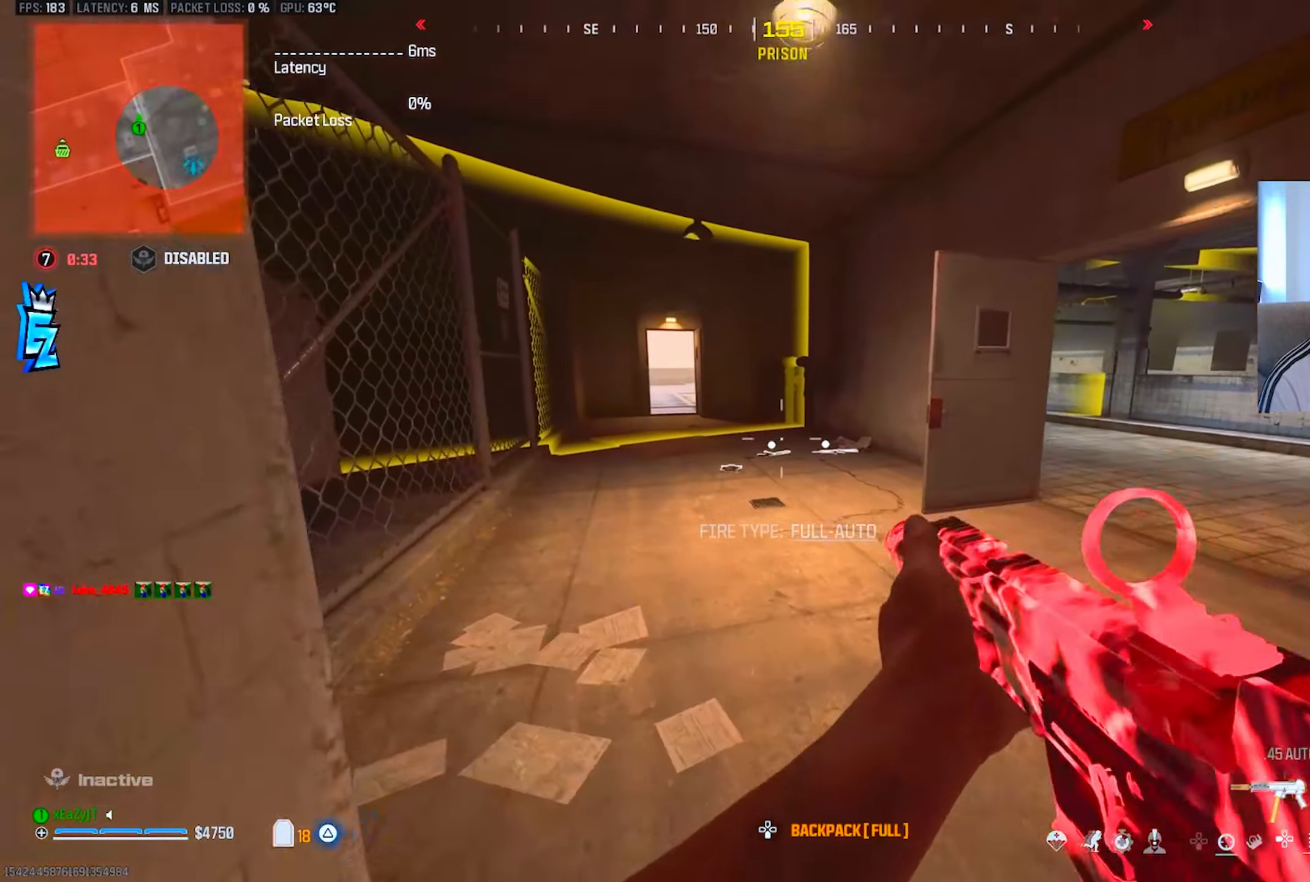
{"buttons": [], "left_stick": "up", "right_stick": "center", "events": [[34, "left_stick", "up-right"], [100, "L3", "up"], [134, "right_stick", "right"], [150, "left_stick", "right"], [167, "TRIANGLE", "down"], [234, "TRIANGLE", "up"], [317, "L3", "down"], [317, "TRIANGLE", "down"], [317, "left_stick", "up"], [384, "TRIANGLE", "up"], [417, "L3", "up"], [417, "right_stick", "center"]]}
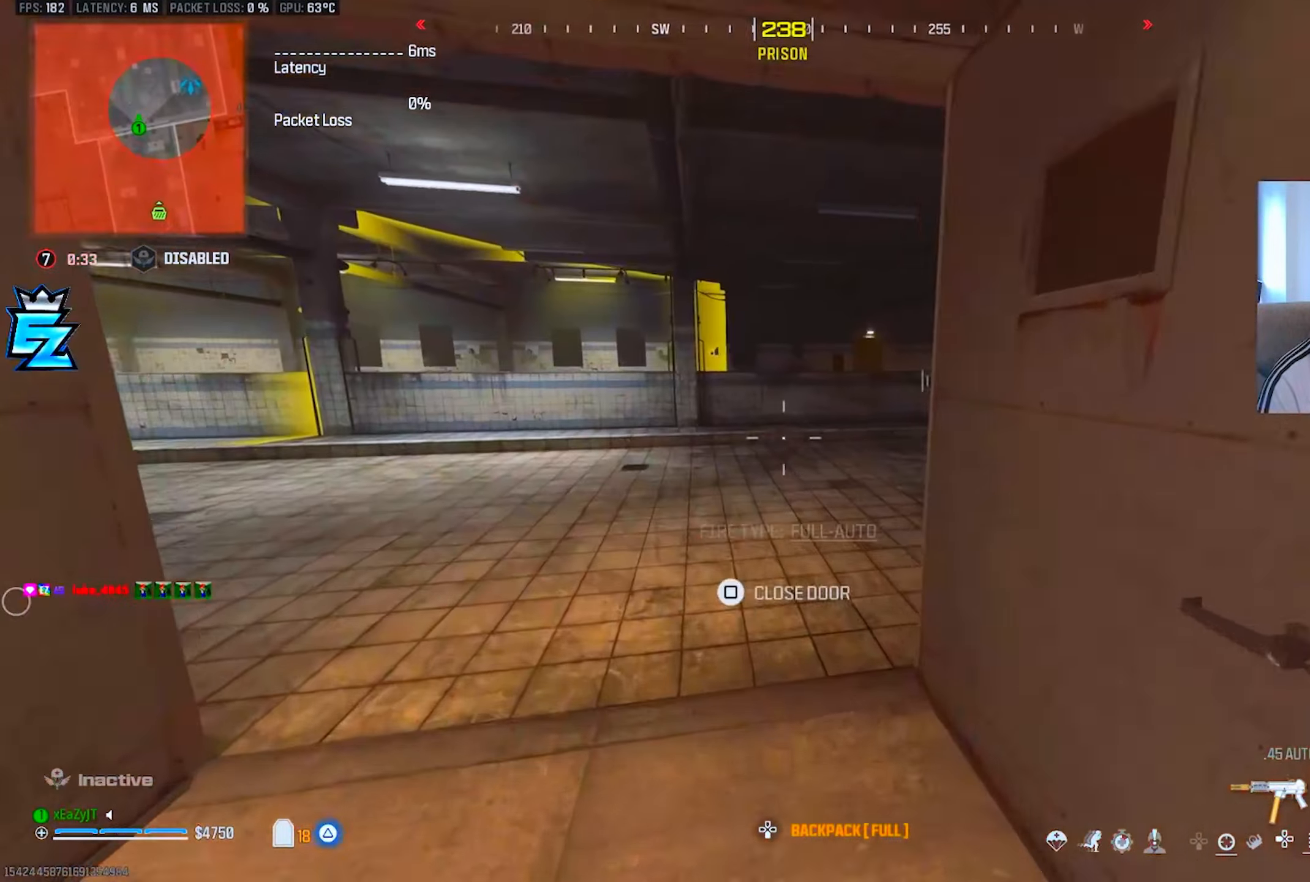
{"buttons": ["R3"], "left_stick": "right", "right_stick": "up-right", "events": [[133, "right_stick", "right"], [150, "CIRCLE", "down"], [233, "CIRCLE", "up"], [317, "right_stick", "center"], [367, "CIRCLE", "down"], [467, "CIRCLE", "up"], [467, "R3", "down"], [467, "left_stick", "right"], [484, "right_stick", "up-right"]]}
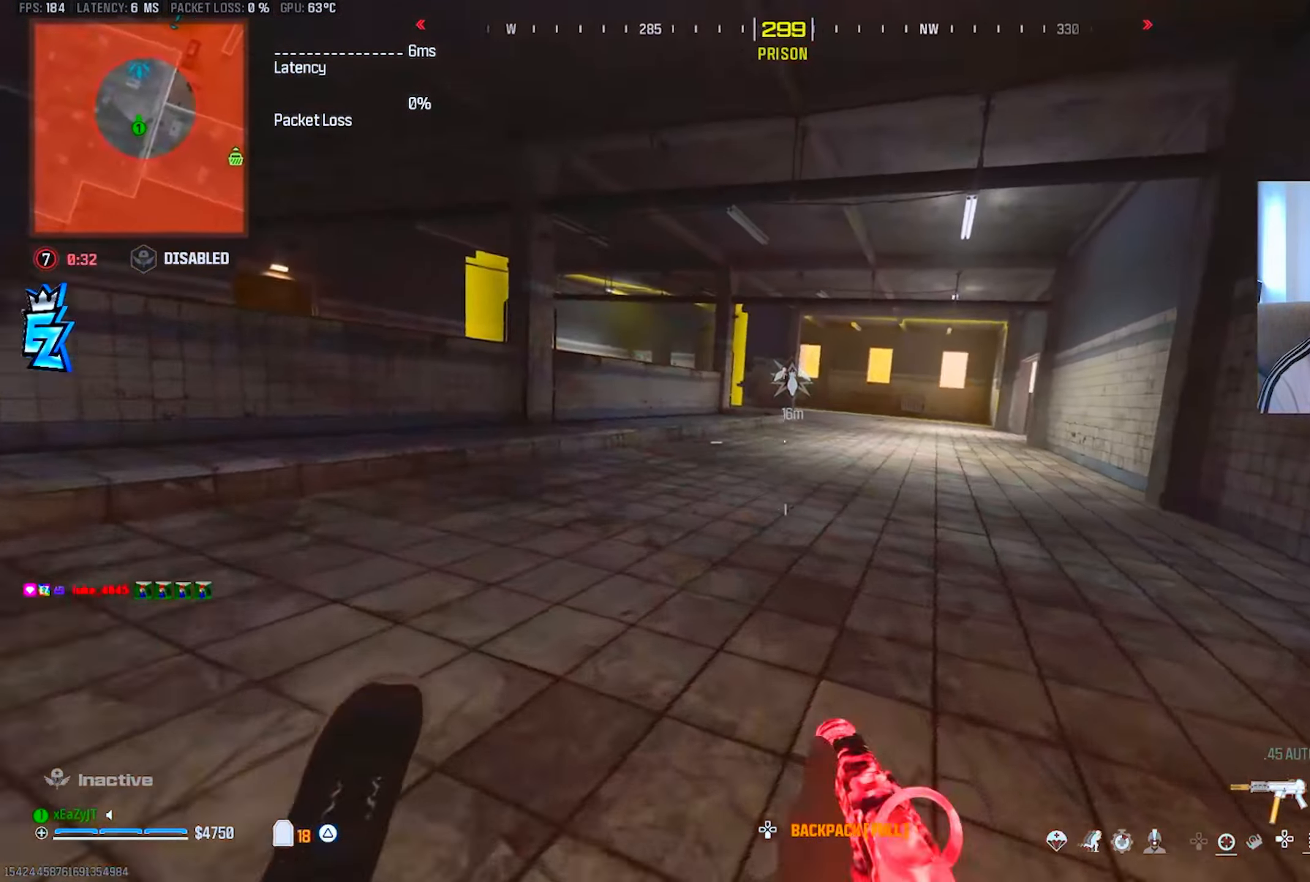
{"buttons": [], "left_stick": "center", "right_stick": "center", "events": [[67, "R3", "up"], [67, "right_stick", "center"], [200, "left_stick", "up"], [217, "L3", "down"], [334, "L3", "up"], [367, "R3", "down"], [434, "R3", "up"], [484, "left_stick", "center"]]}
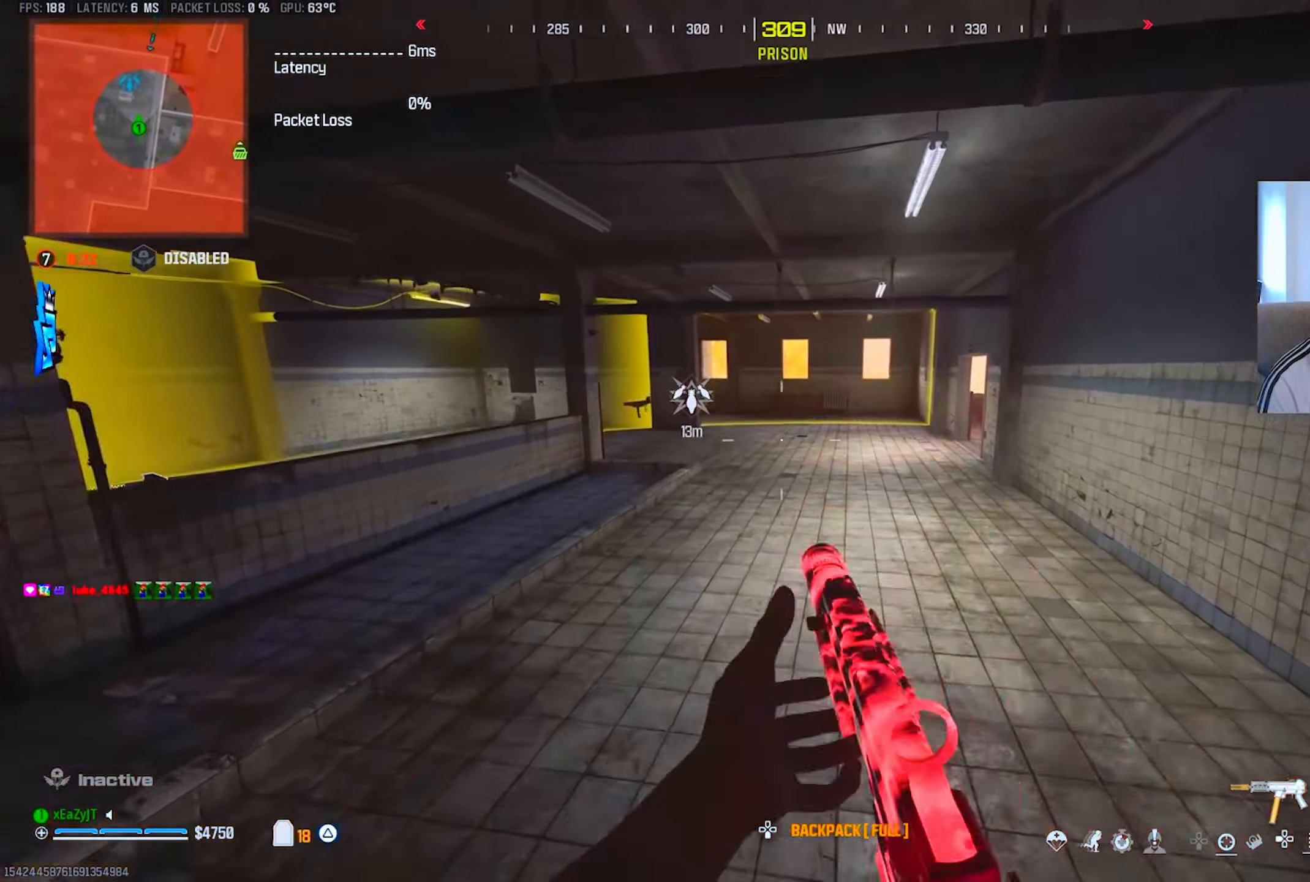
{"buttons": [], "left_stick": "up-right", "right_stick": "right", "events": [[250, "left_stick", "up"], [250, "right_stick", "right"], [317, "left_stick", "right"], [467, "left_stick", "up-right"]]}
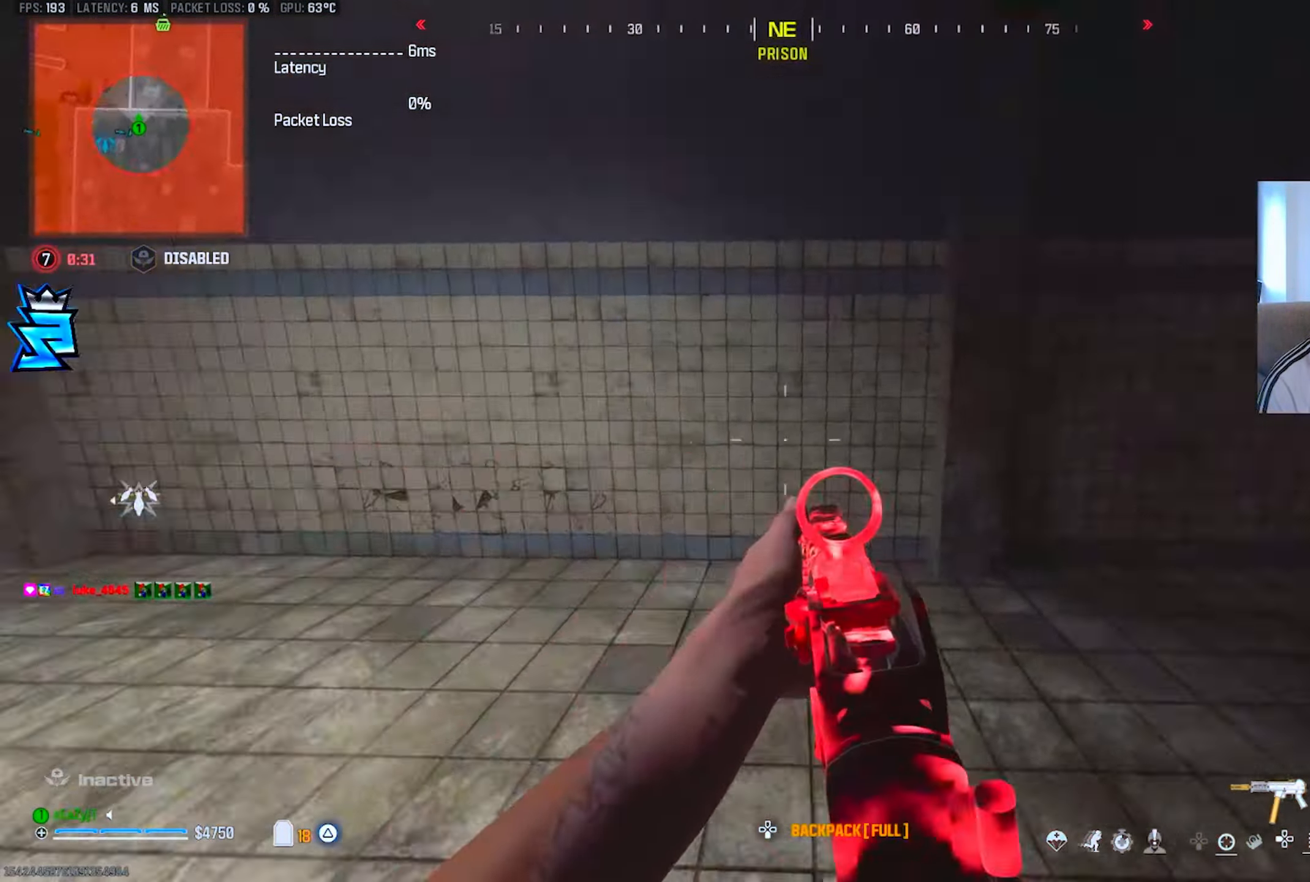
{"buttons": [], "left_stick": "right", "right_stick": "center", "events": [[67, "left_stick", "up"], [117, "right_stick", "center"], [134, "CIRCLE", "down"], [200, "CIRCLE", "up"], [301, "left_stick", "up-right"], [501, "left_stick", "right"]]}
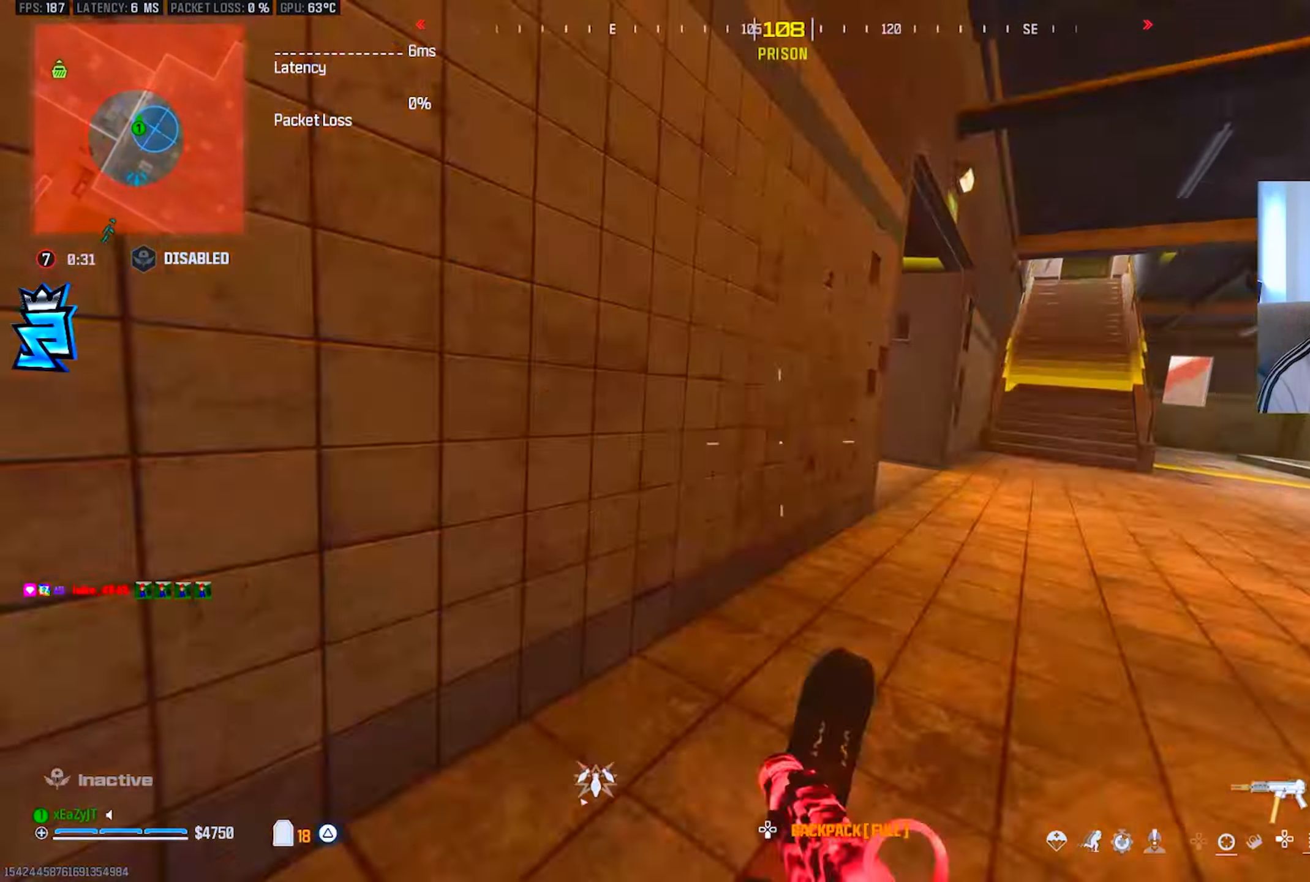
{"buttons": ["TRIANGLE", "L3"], "left_stick": "up", "right_stick": "left", "events": [[50, "R3", "down"], [133, "right_stick", "right"], [150, "R3", "up"], [183, "right_stick", "center"], [217, "left_stick", "up"], [250, "L3", "down"], [267, "right_stick", "left"], [317, "TRIANGLE", "down"], [350, "L3", "up"], [400, "TRIANGLE", "up"], [433, "L3", "down"], [467, "TRIANGLE", "down"]]}
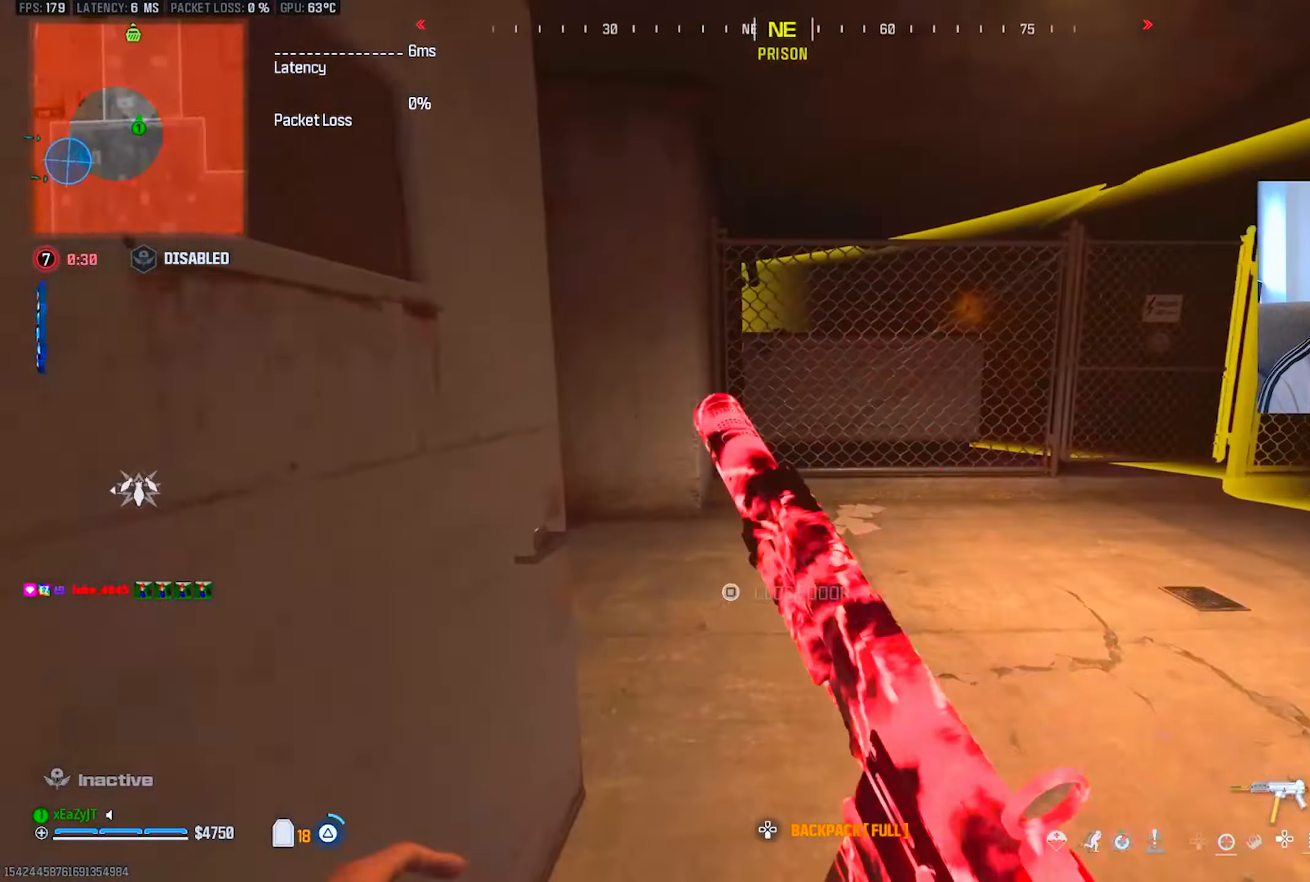
{"buttons": ["TRIANGLE"], "left_stick": "down", "right_stick": "center", "events": [[17, "L3", "up"], [50, "TRIANGLE", "up"], [117, "L3", "down"], [117, "TRIANGLE", "down"], [184, "TRIANGLE", "up"], [217, "L3", "up"], [267, "TRIANGLE", "down"], [351, "TRIANGLE", "up"], [384, "left_stick", "right"], [451, "TRIANGLE", "down"], [451, "right_stick", "center"], [484, "left_stick", "down"]]}
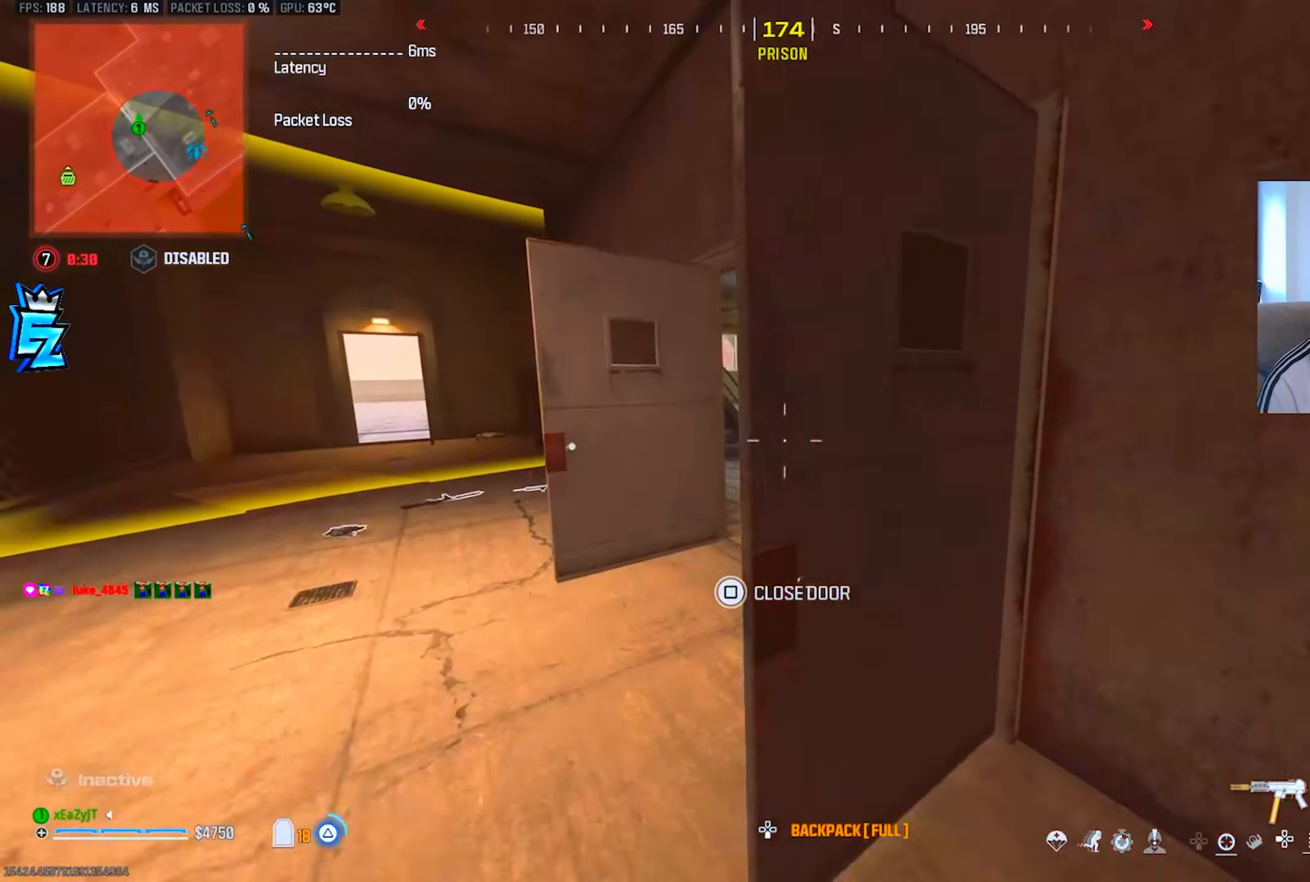
{"buttons": ["L1"], "left_stick": "down-left", "right_stick": "center", "events": [[33, "TRIANGLE", "up"], [33, "left_stick", "left"], [83, "left_stick", "up-left"], [100, "TRIANGLE", "down"], [183, "TRIANGLE", "up"], [317, "right_stick", "right"], [484, "L1", "down"], [484, "left_stick", "down-left"], [500, "right_stick", "center"]]}
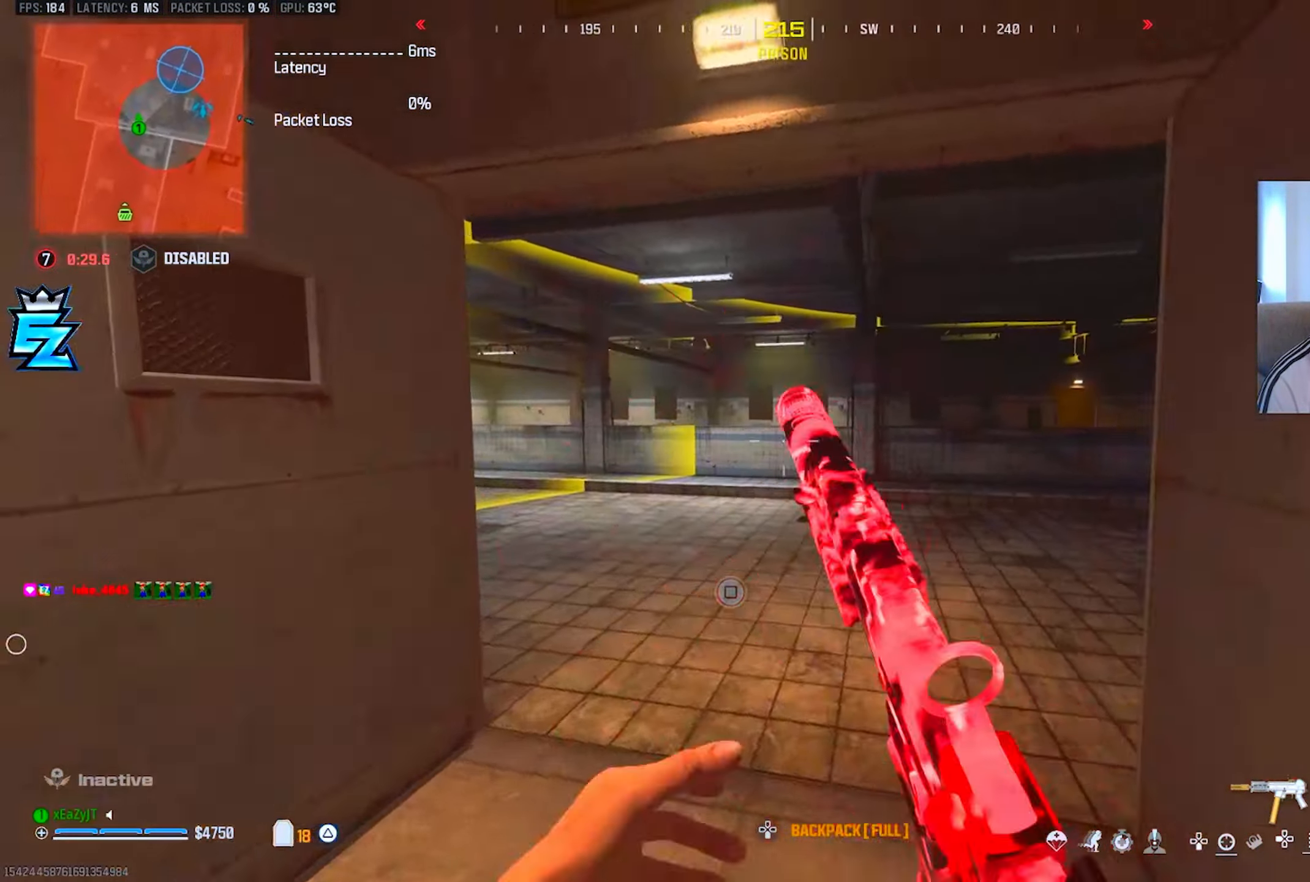
{"buttons": ["L1"], "left_stick": "up-left", "right_stick": "center", "events": [[84, "left_stick", "down-right"], [184, "right_stick", "up-right"], [234, "right_stick", "center"], [351, "left_stick", "center"], [367, "right_stick", "right"], [467, "left_stick", "up-left"], [467, "right_stick", "center"]]}
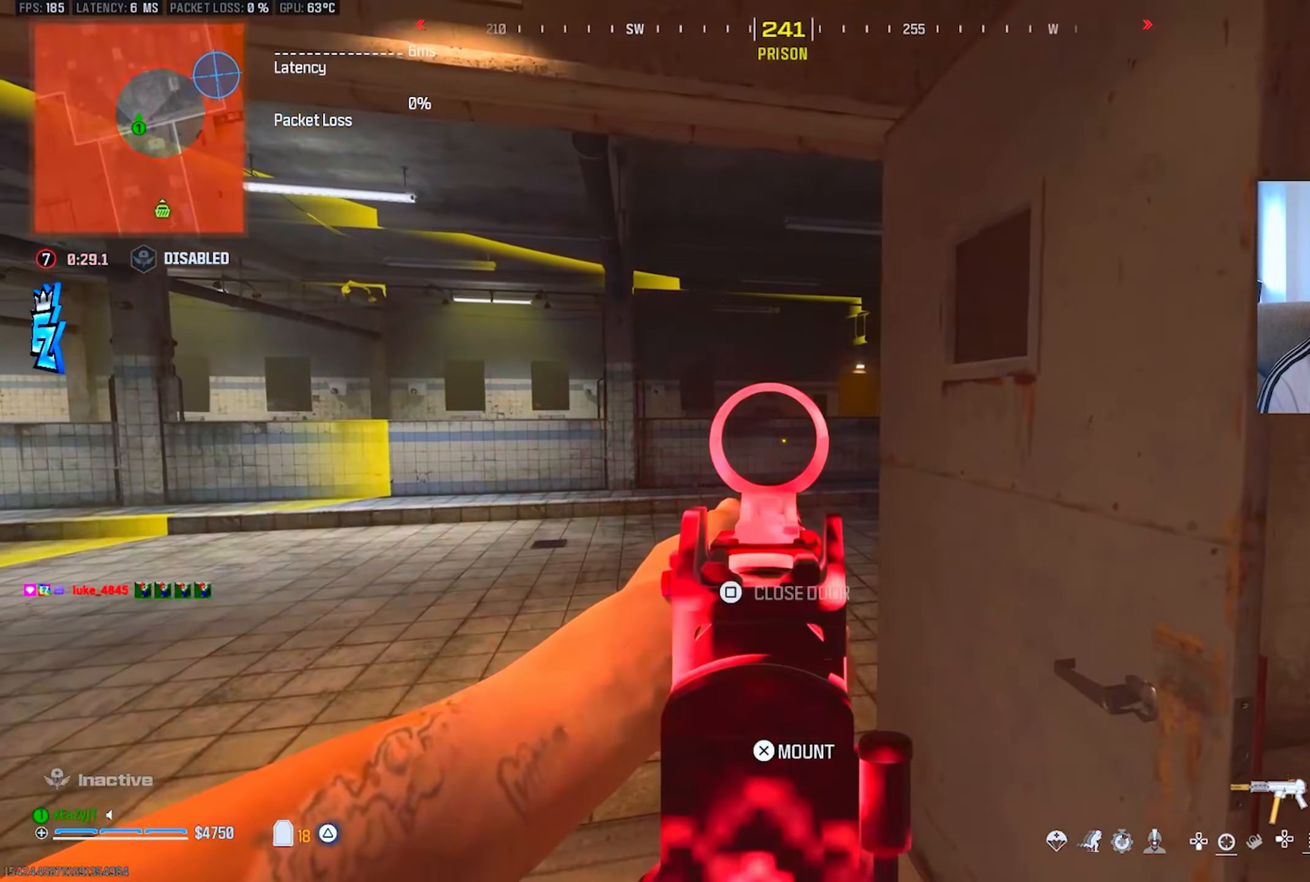
{"buttons": ["L1"], "left_stick": "center", "right_stick": "center", "events": [[116, "right_stick", "right"], [183, "right_stick", "center"], [350, "left_stick", "center"]]}
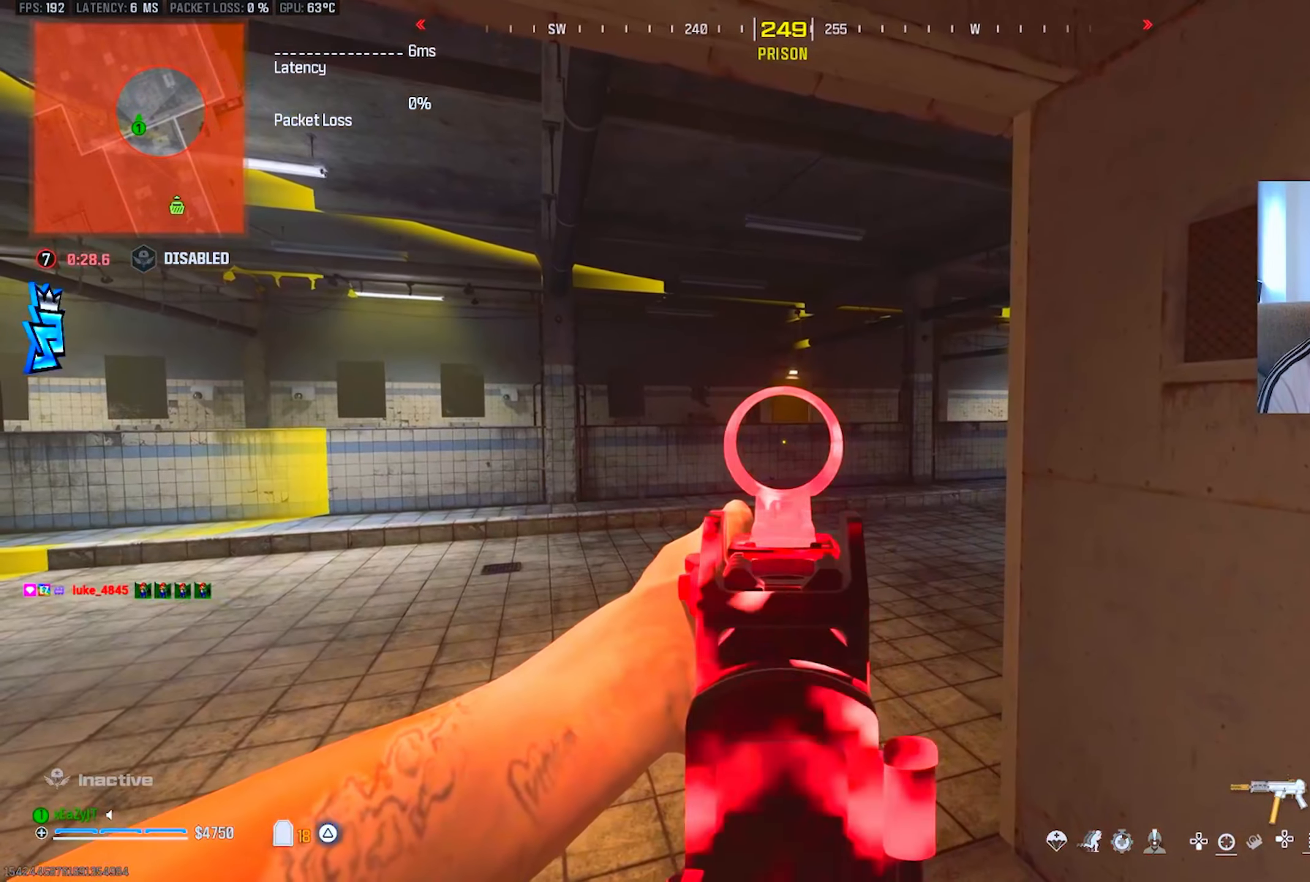
{"buttons": [], "left_stick": "center", "right_stick": "center", "events": [[83, "L1", "up"], [283, "DPAD_DOWN", "down"], [383, "DPAD_DOWN", "up"]]}
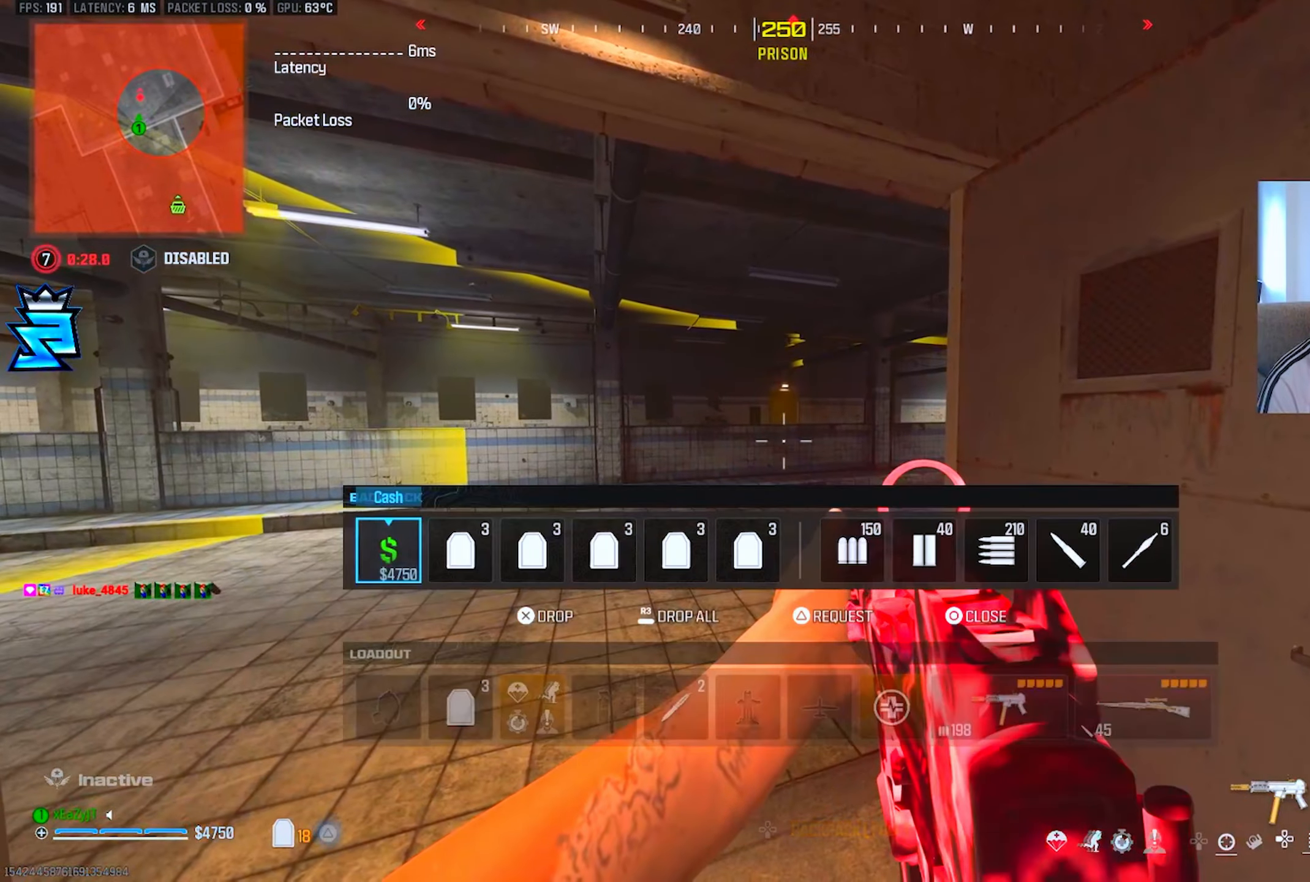
{"buttons": ["L3"], "left_stick": "up", "right_stick": "center", "events": [[67, "CIRCLE", "down"], [134, "CIRCLE", "up"], [150, "left_stick", "right"], [200, "left_stick", "up"], [234, "L3", "down"], [351, "L3", "up"], [401, "TRIANGLE", "down"], [484, "L3", "down"], [501, "TRIANGLE", "up"]]}
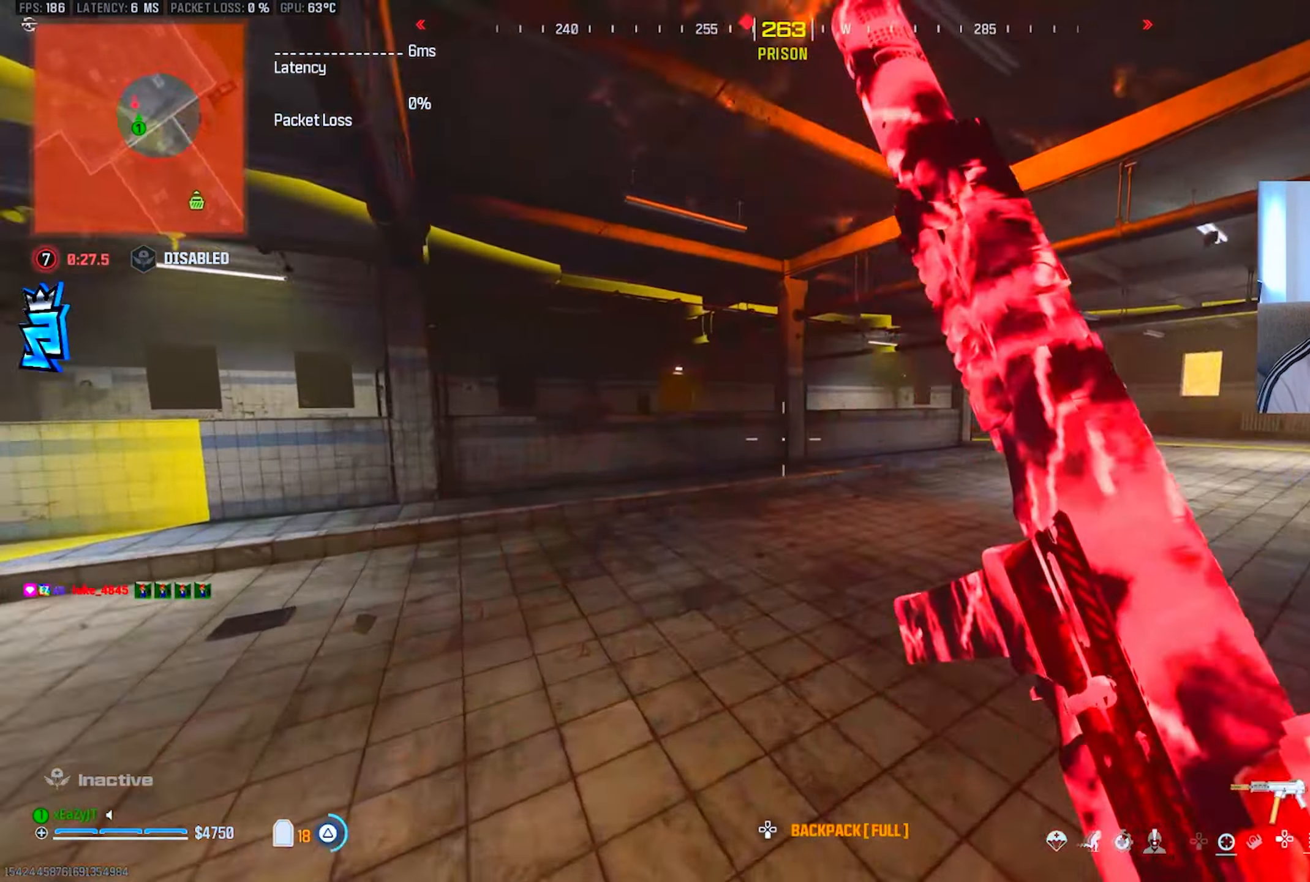
{"buttons": [], "left_stick": "up", "right_stick": "center", "events": [[33, "right_stick", "right"], [50, "L3", "up"], [66, "TRIANGLE", "down"], [100, "left_stick", "up-right"], [133, "TRIANGLE", "up"], [183, "right_stick", "center"], [233, "TRIANGLE", "down"], [300, "TRIANGLE", "up"], [383, "TRIANGLE", "down"], [400, "left_stick", "up"], [467, "TRIANGLE", "up"]]}
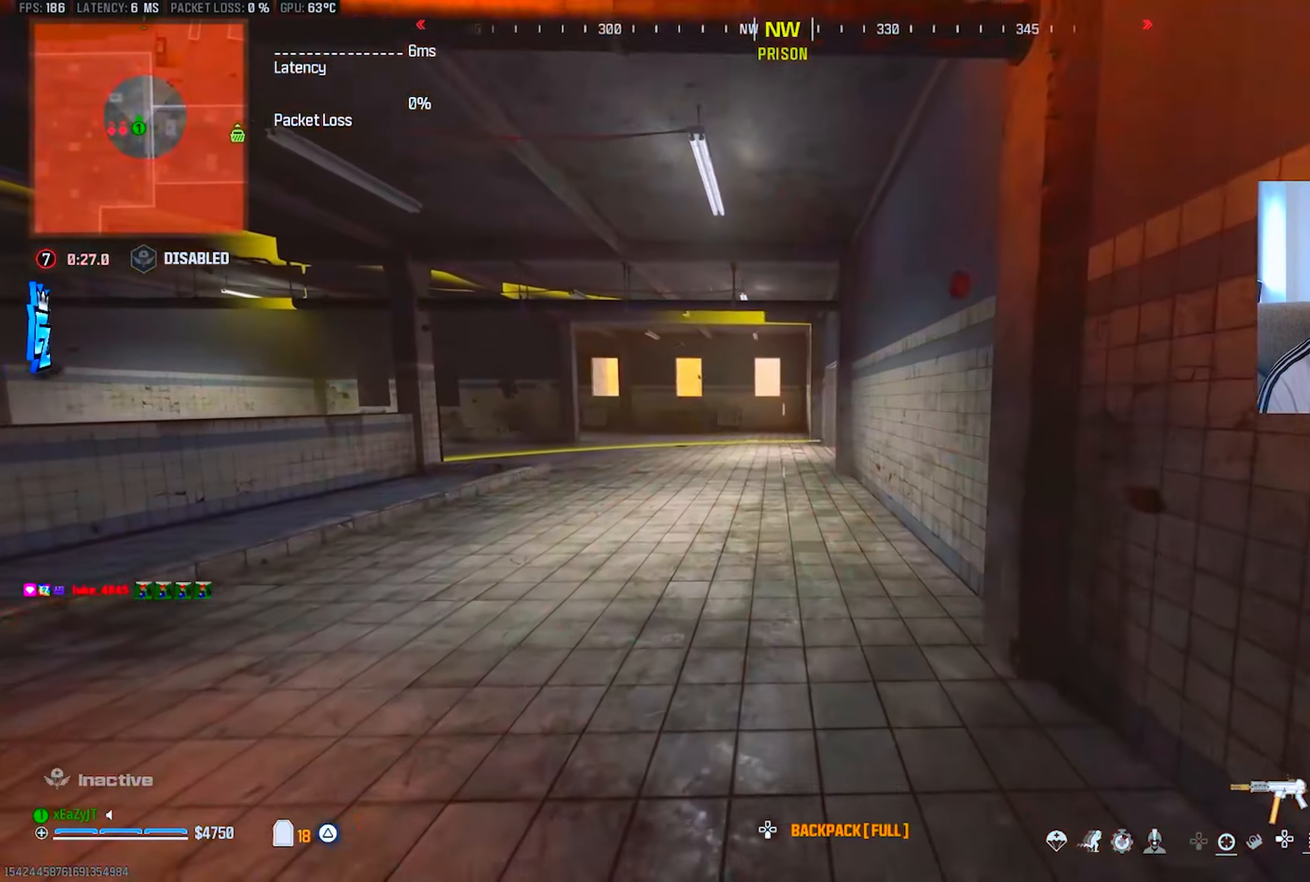
{"buttons": [], "left_stick": "center", "right_stick": "center", "events": [[167, "CIRCLE", "down"], [217, "CIRCLE", "up"], [434, "left_stick", "center"]]}
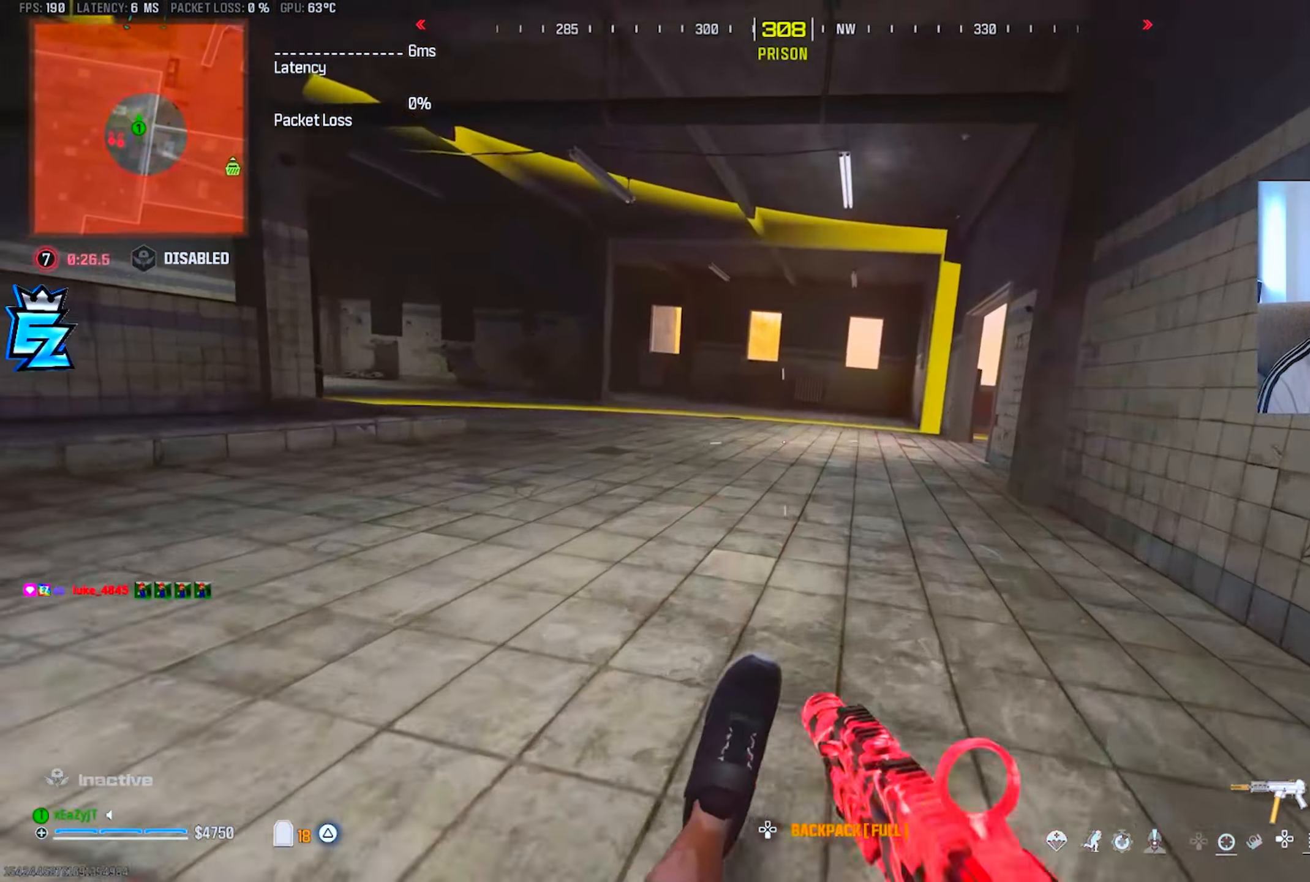
{"buttons": [], "left_stick": "down-right", "right_stick": "center", "events": [[83, "R3", "down"], [133, "left_stick", "up"], [167, "R3", "up"], [183, "right_stick", "right"], [200, "L3", "down"], [283, "TRIANGLE", "down"], [317, "L3", "up"], [333, "TRIANGLE", "up"], [383, "right_stick", "center"], [433, "left_stick", "down"], [484, "left_stick", "down-right"]]}
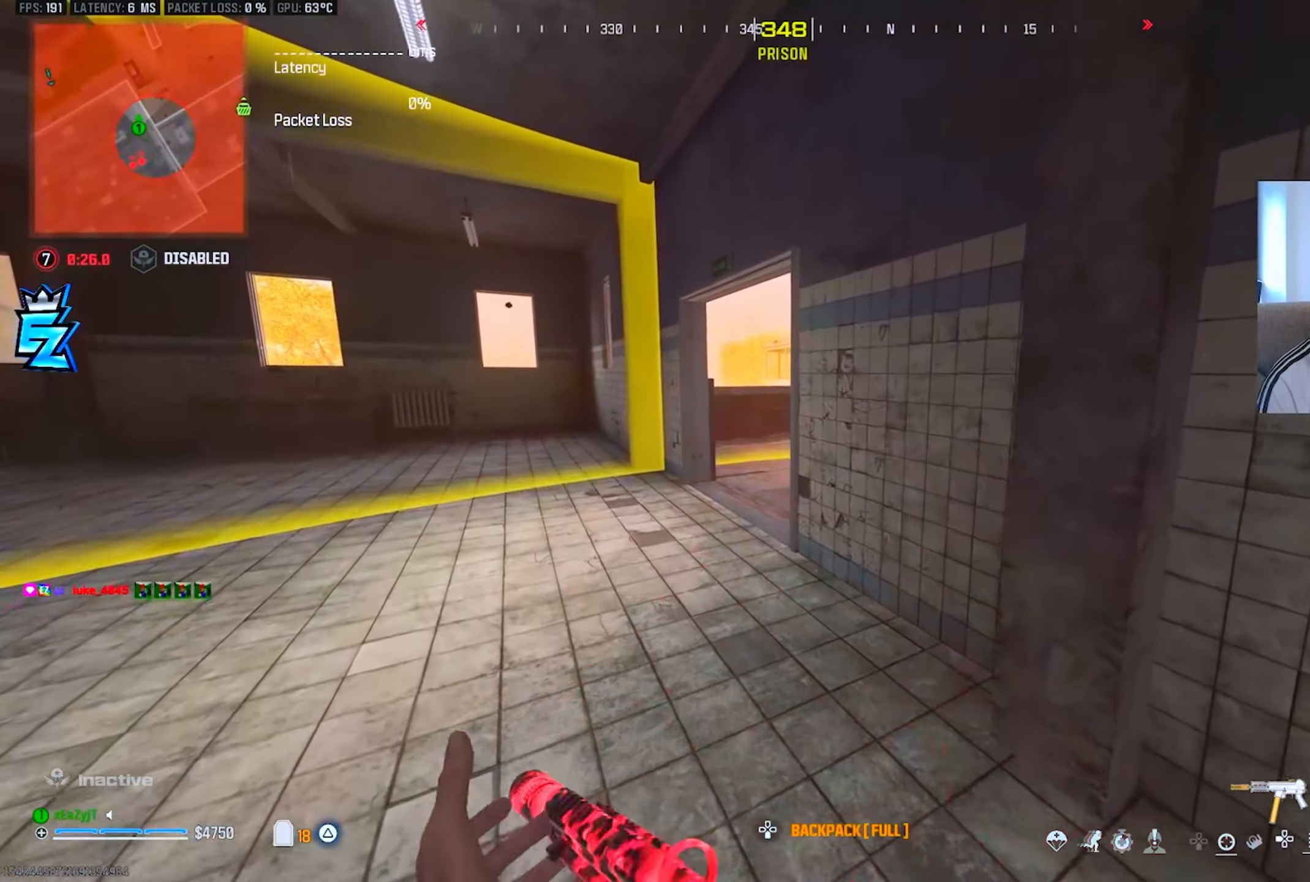
{"buttons": ["L3"], "left_stick": "up-left", "right_stick": "right", "events": [[184, "TRIANGLE", "down"], [184, "left_stick", "up-left"], [250, "TRIANGLE", "up"], [284, "L3", "down"], [384, "L3", "up"], [451, "right_stick", "right"], [501, "L3", "down"]]}
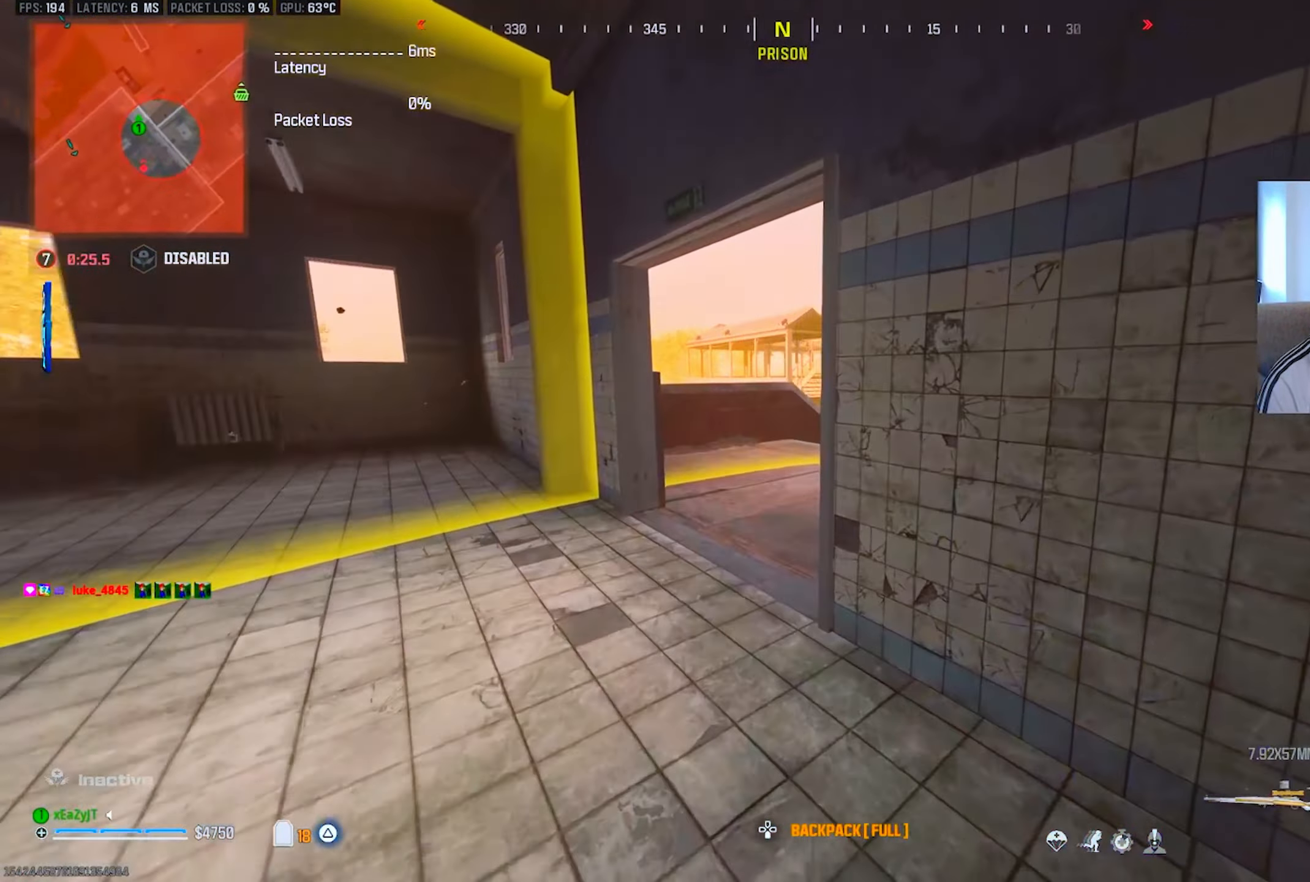
{"buttons": [], "left_stick": "up-left", "right_stick": "center", "events": [[50, "right_stick", "center"], [83, "TRIANGLE", "down"], [133, "L3", "up"], [133, "TRIANGLE", "up"], [183, "right_stick", "right"], [217, "L3", "down"], [217, "TRIANGLE", "down"], [250, "right_stick", "center"], [283, "TRIANGLE", "up"], [300, "L3", "up"], [350, "TRIANGLE", "down"], [433, "TRIANGLE", "up"]]}
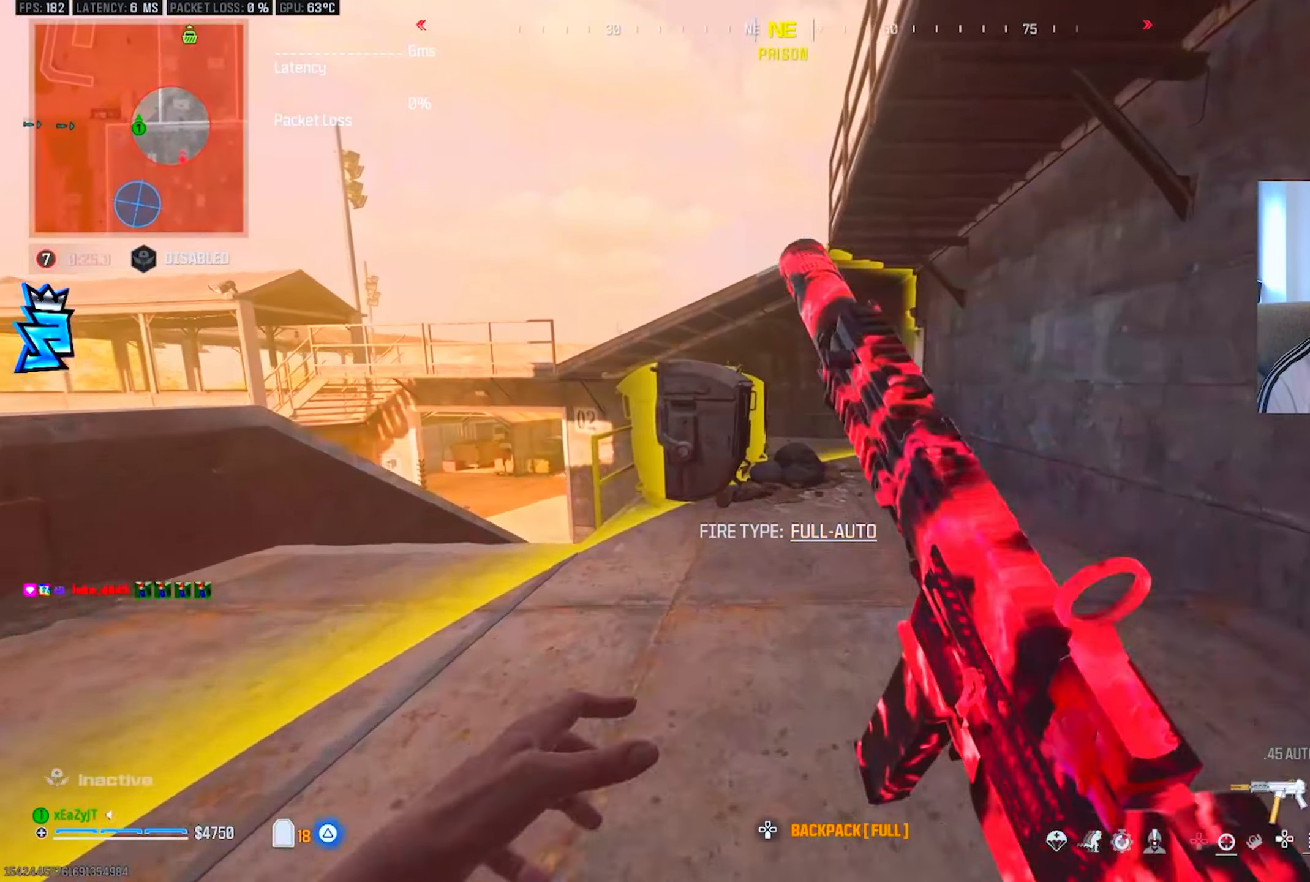
{"buttons": [], "left_stick": "up", "right_stick": "center", "events": [[17, "TRIANGLE", "down"], [100, "TRIANGLE", "up"], [100, "left_stick", "up-right"], [150, "right_stick", "right"], [217, "L3", "down"], [217, "left_stick", "up"], [217, "right_stick", "center"], [317, "L3", "up"], [334, "CIRCLE", "down"], [384, "CIRCLE", "up"]]}
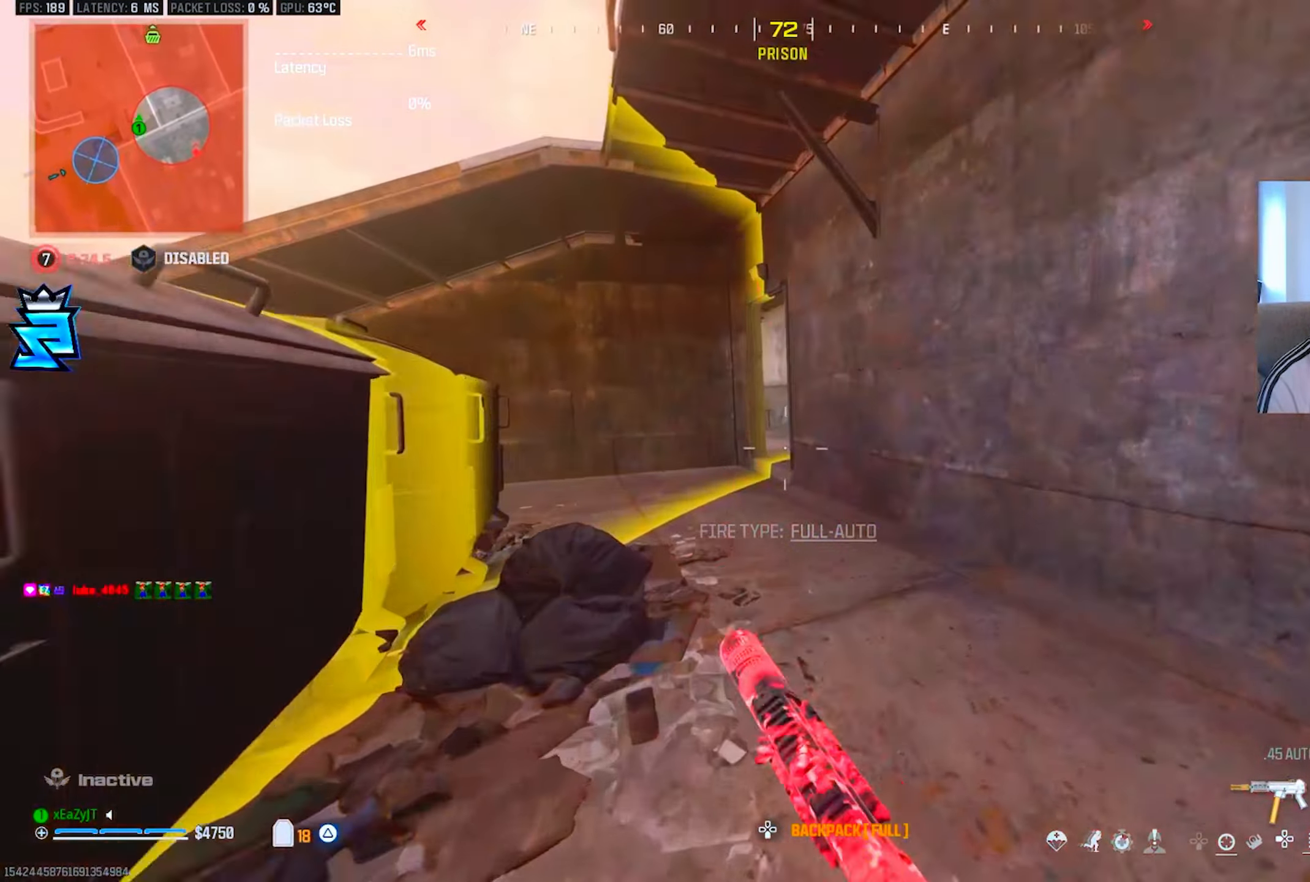
{"buttons": [], "left_stick": "up", "right_stick": "center", "events": [[167, "CIRCLE", "down"], [250, "R3", "down"], [250, "right_stick", "right"], [267, "CIRCLE", "up"], [350, "R3", "up"], [350, "right_stick", "center"], [367, "L3", "down"], [400, "TRIANGLE", "down"], [467, "L3", "up"], [467, "TRIANGLE", "up"]]}
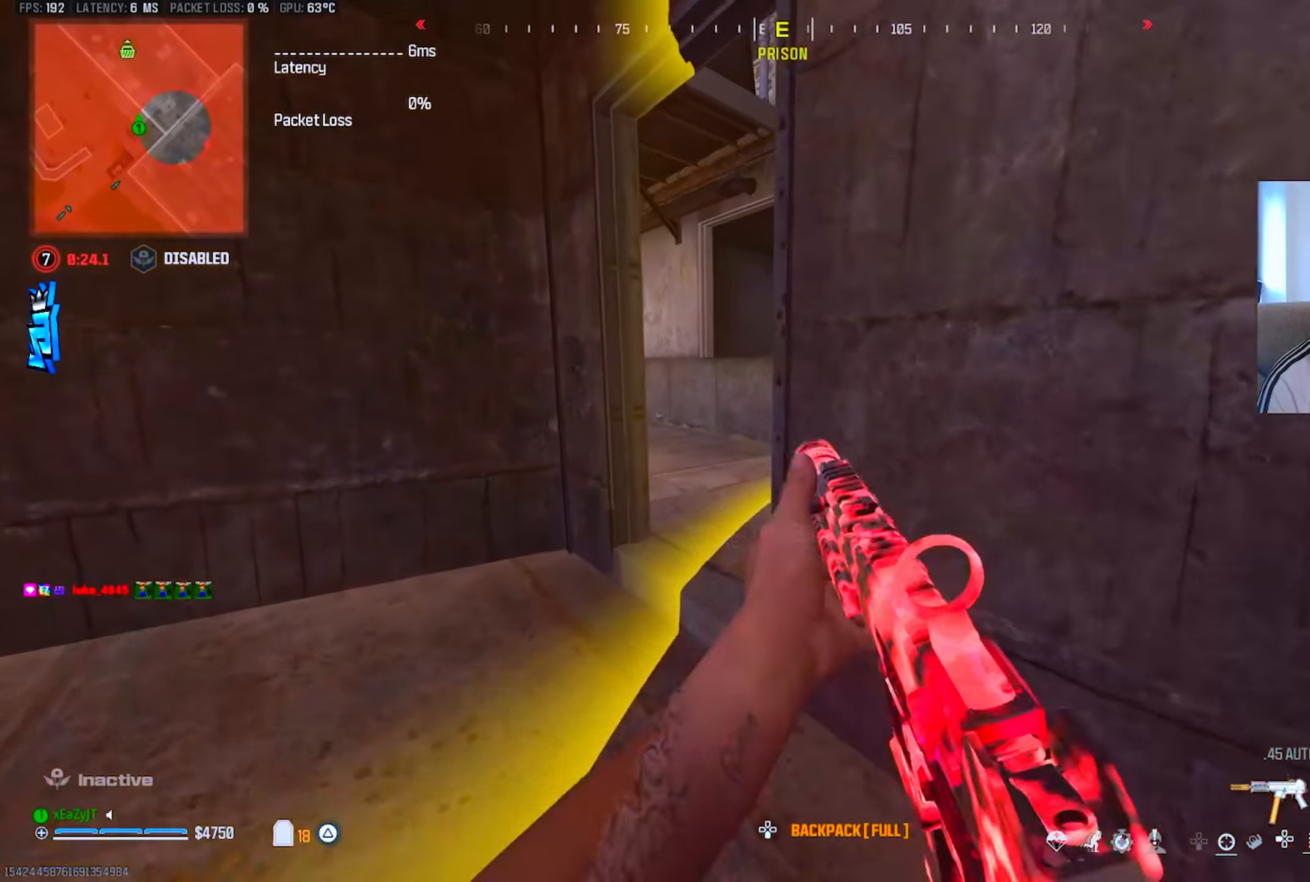
{"buttons": ["L3"], "left_stick": "up", "right_stick": "center", "events": [[83, "L3", "down"], [83, "right_stick", "right"], [133, "L3", "up"], [183, "left_stick", "up-right"], [233, "right_stick", "up-right"], [250, "L3", "down"], [283, "TRIANGLE", "down"], [317, "left_stick", "up"], [333, "L3", "up"], [350, "TRIANGLE", "up"], [400, "L3", "down"], [467, "right_stick", "center"]]}
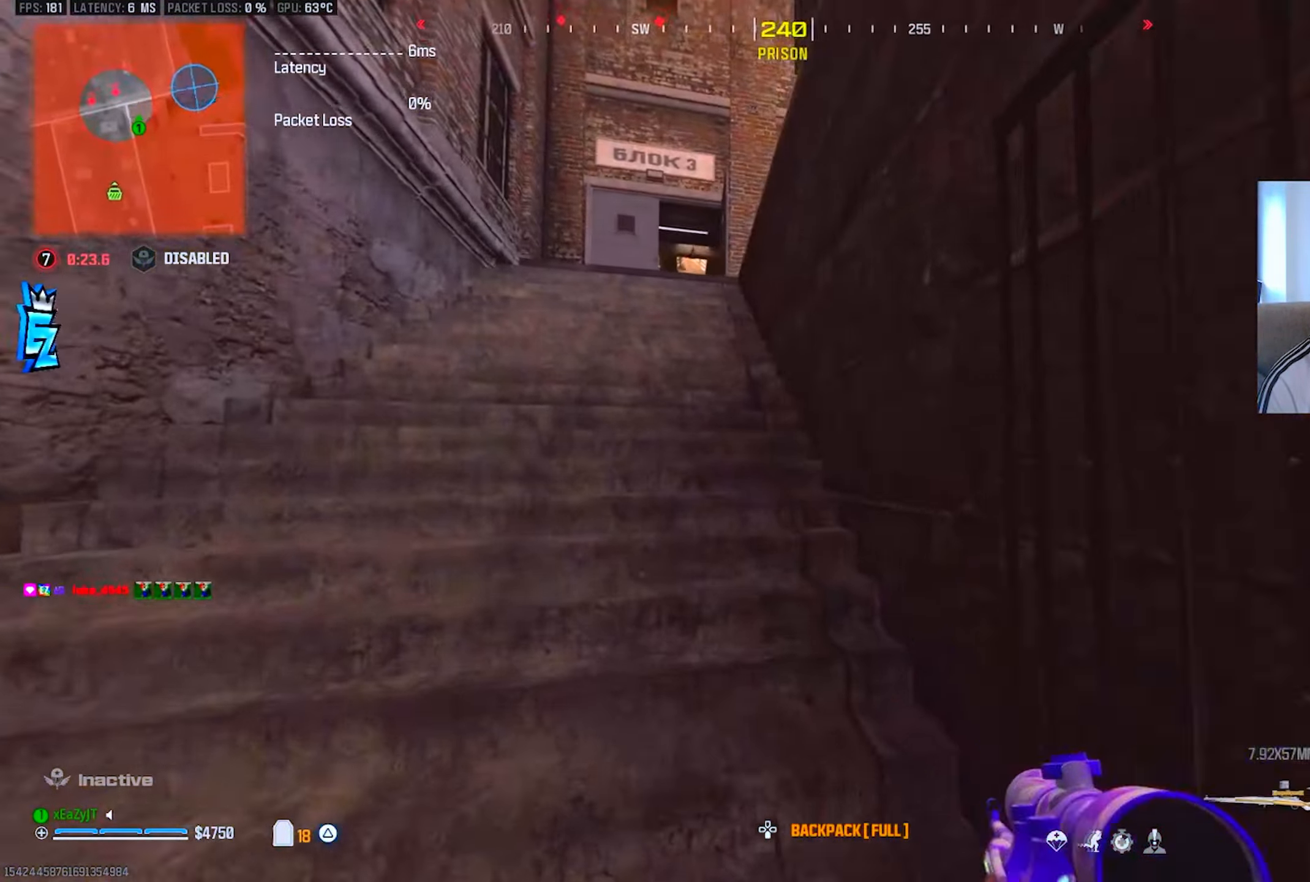
{"buttons": [], "left_stick": "up-left", "right_stick": "center"}
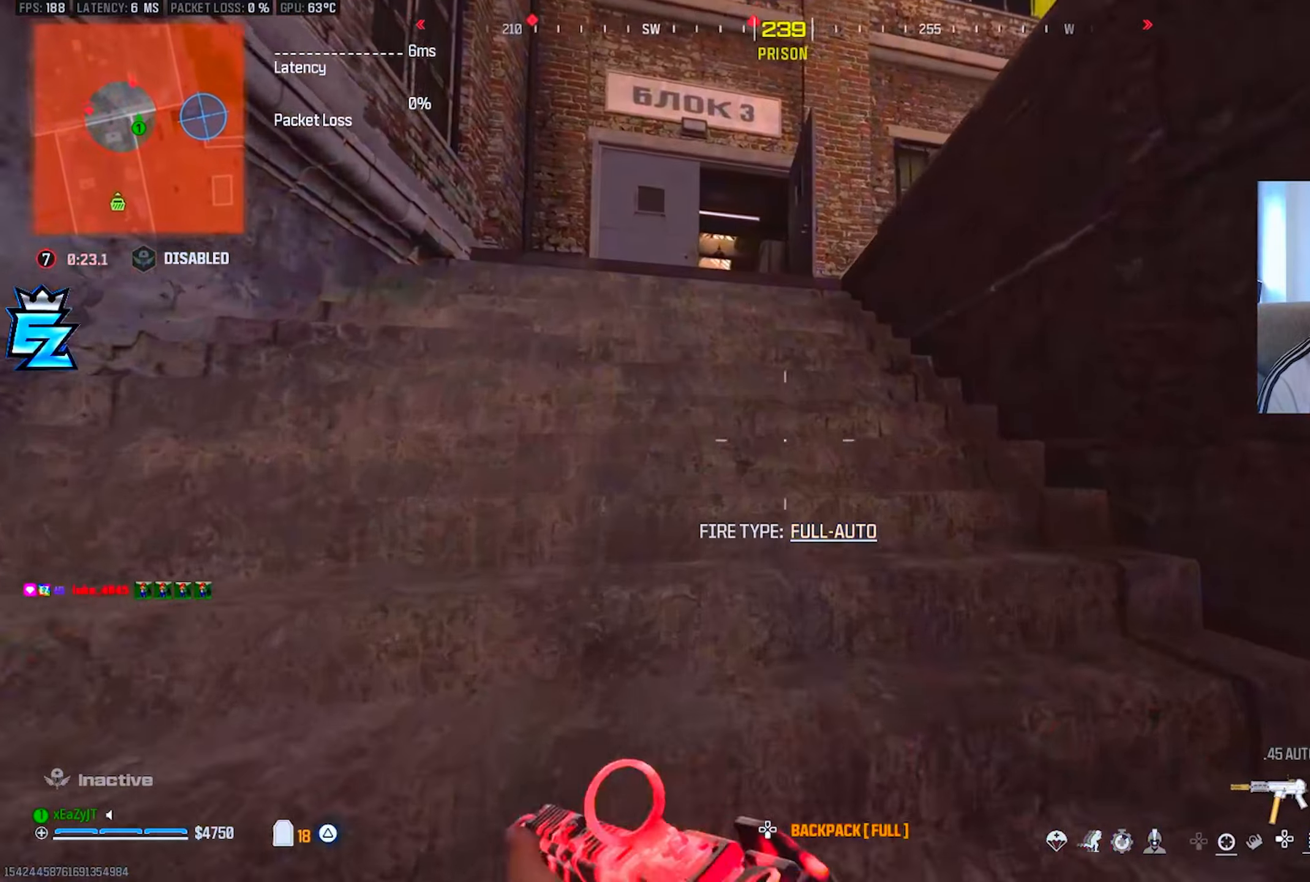
{"buttons": [], "left_stick": "up-right", "right_stick": "center", "events": [[50, "L3", "down"], [50, "TRIANGLE", "down"], [50, "left_stick", "up"], [134, "L3", "up"], [134, "TRIANGLE", "up"], [200, "TRIANGLE", "down"], [234, "L3", "down"], [284, "TRIANGLE", "up"], [334, "L3", "up"], [334, "left_stick", "up-right"]]}